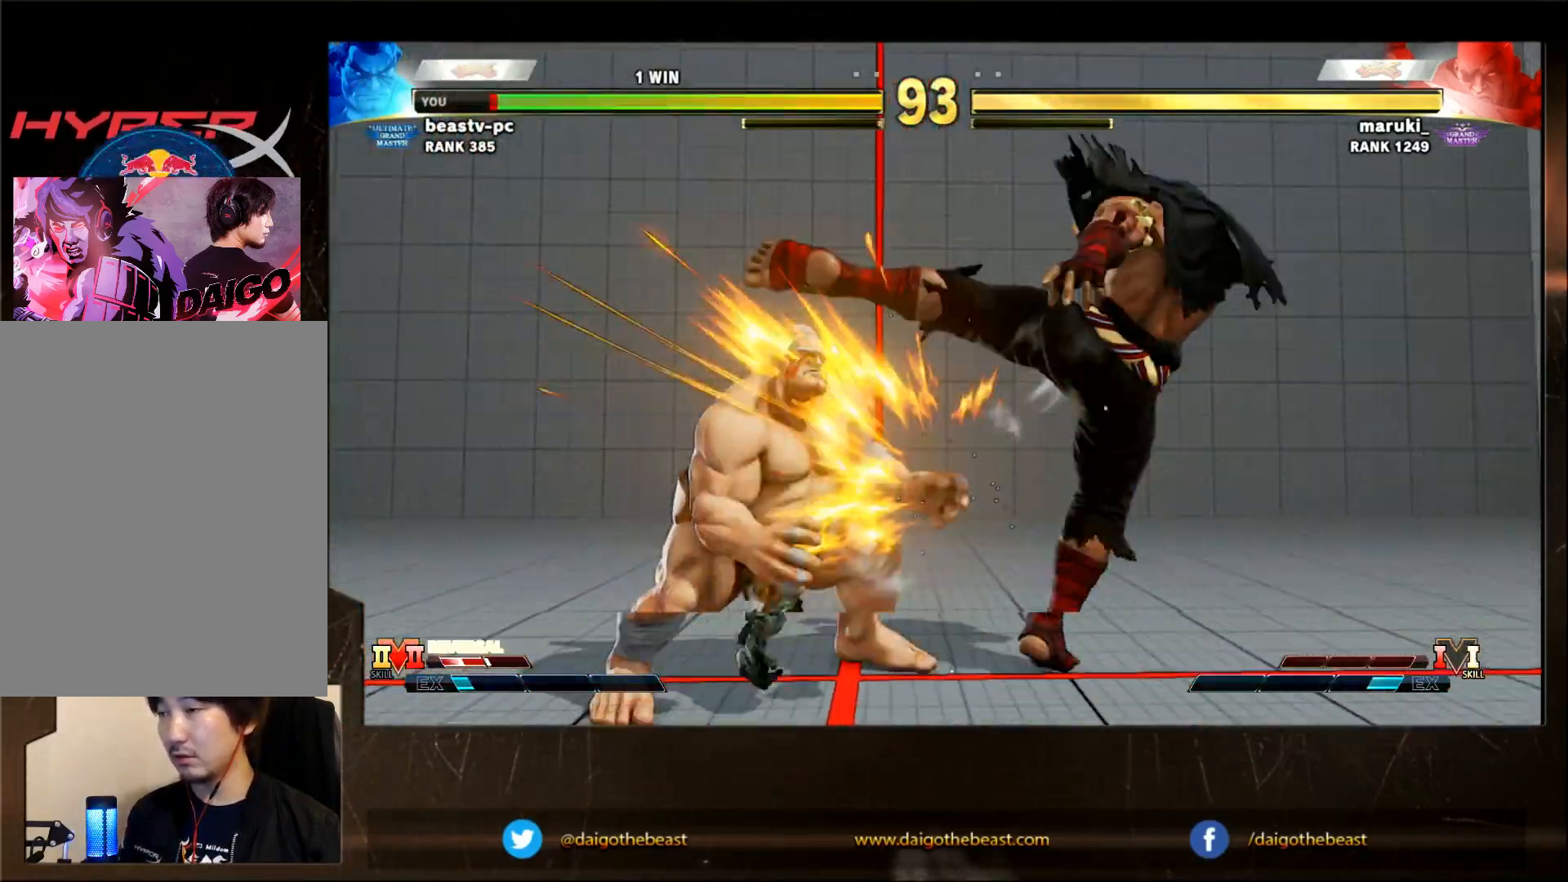
Gameplay with a controller (arcade stick); each line is a JSON object with the inputs held at the frame after it. "events" lists button and stick changes between this image and that frame as [ms after this image, input, new state], when the widget could be followed in between. Not read: L3 R3.
{"buttons": [], "left_stick": "down-left", "events": []}
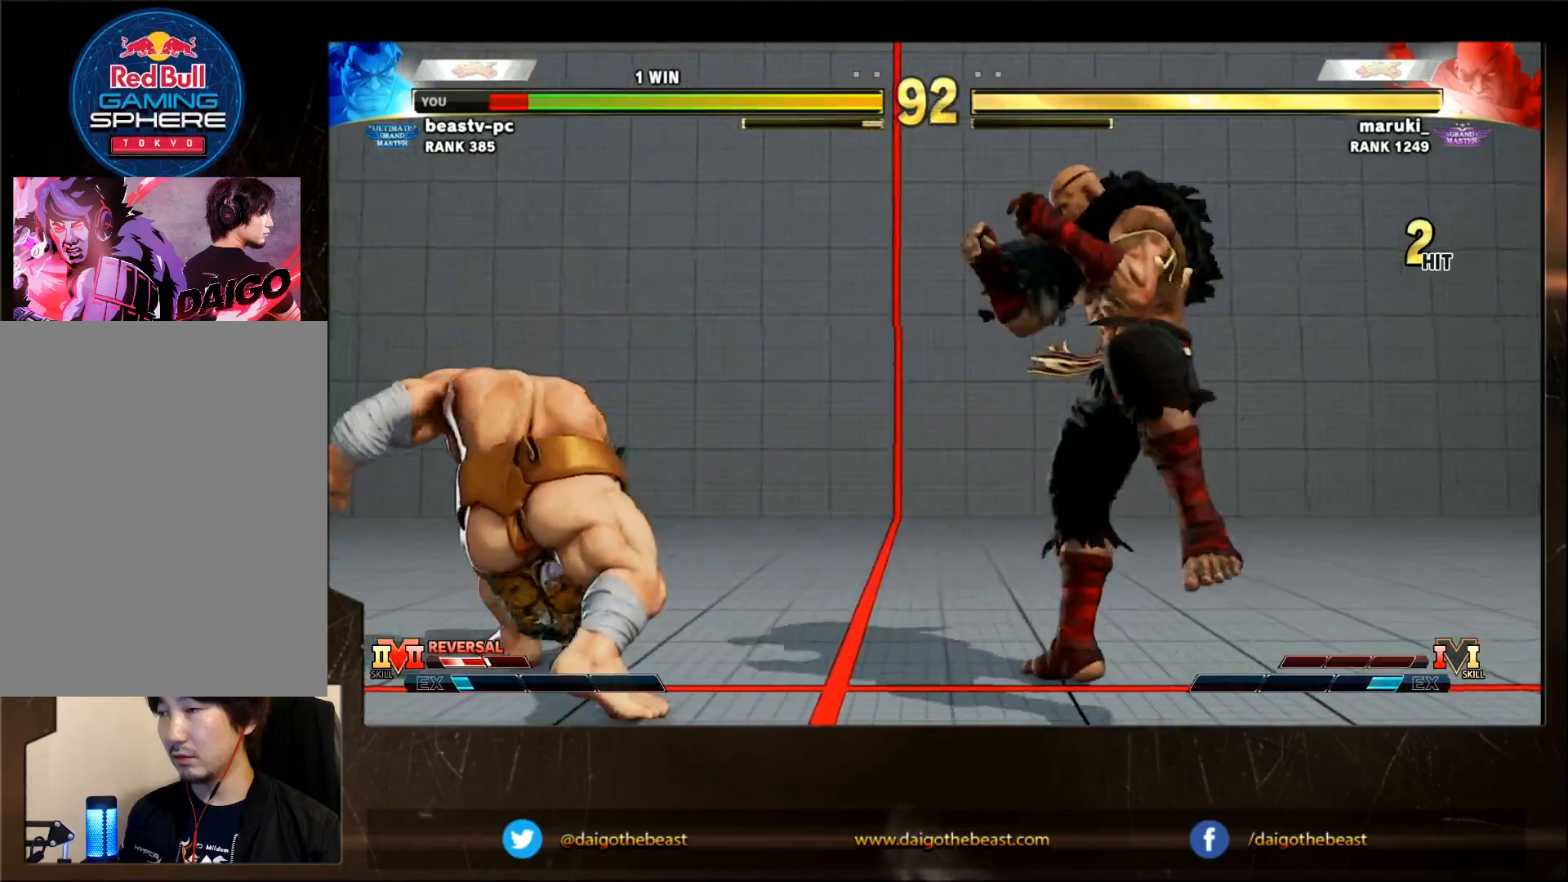
{"buttons": [], "left_stick": "down-left", "events": [[250, "SQUARE", "down"], [250, "left_stick", "right"], [317, "left_stick", "center"], [367, "SQUARE", "up"], [367, "left_stick", "down-left"]]}
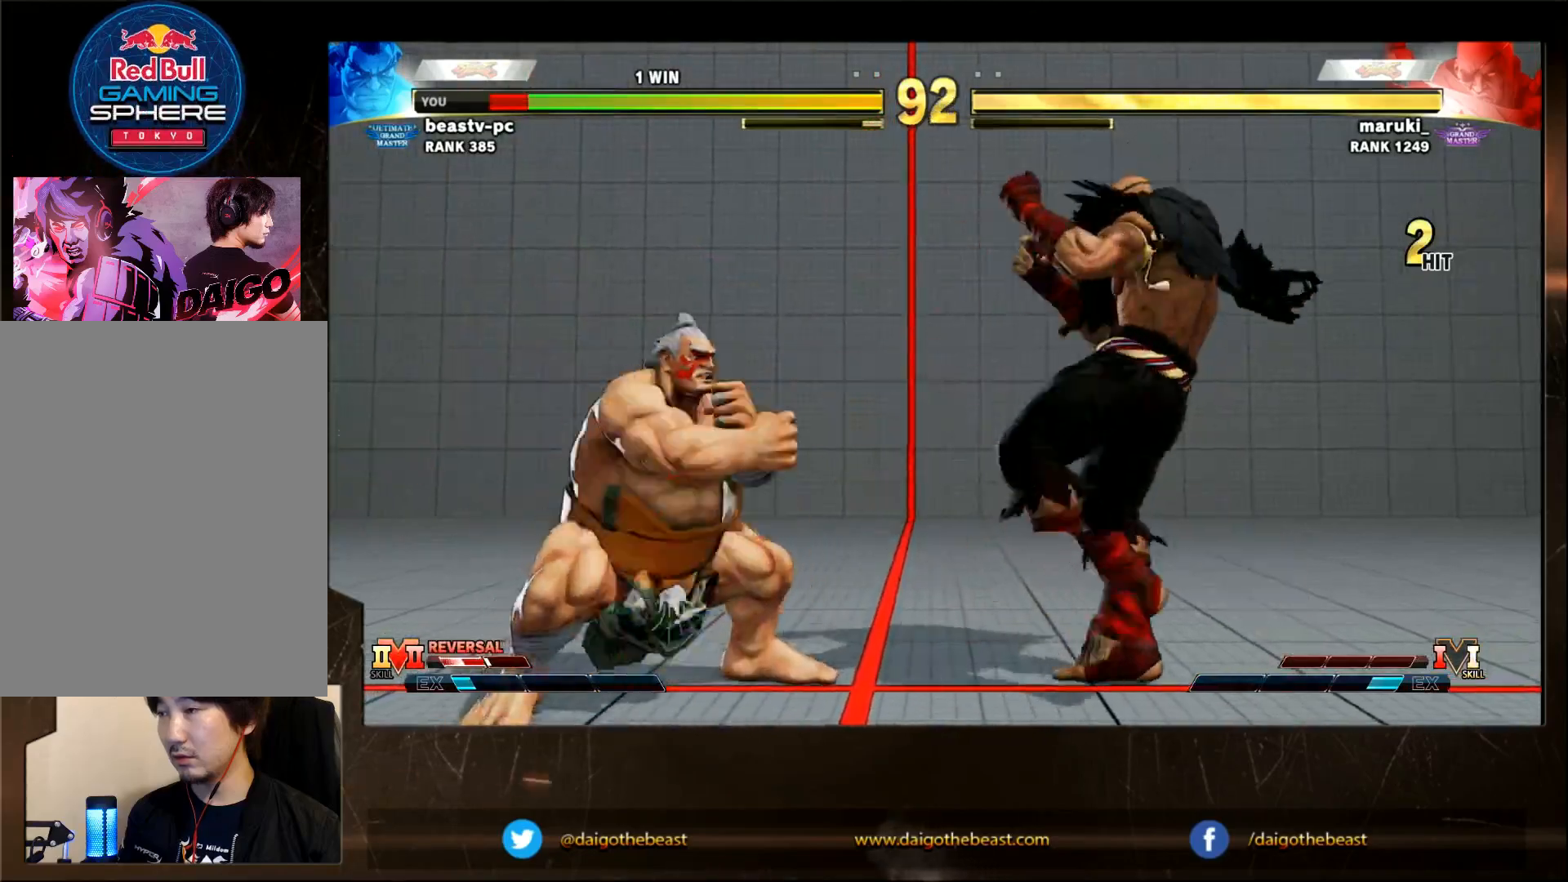
{"buttons": [], "left_stick": "down-left", "events": []}
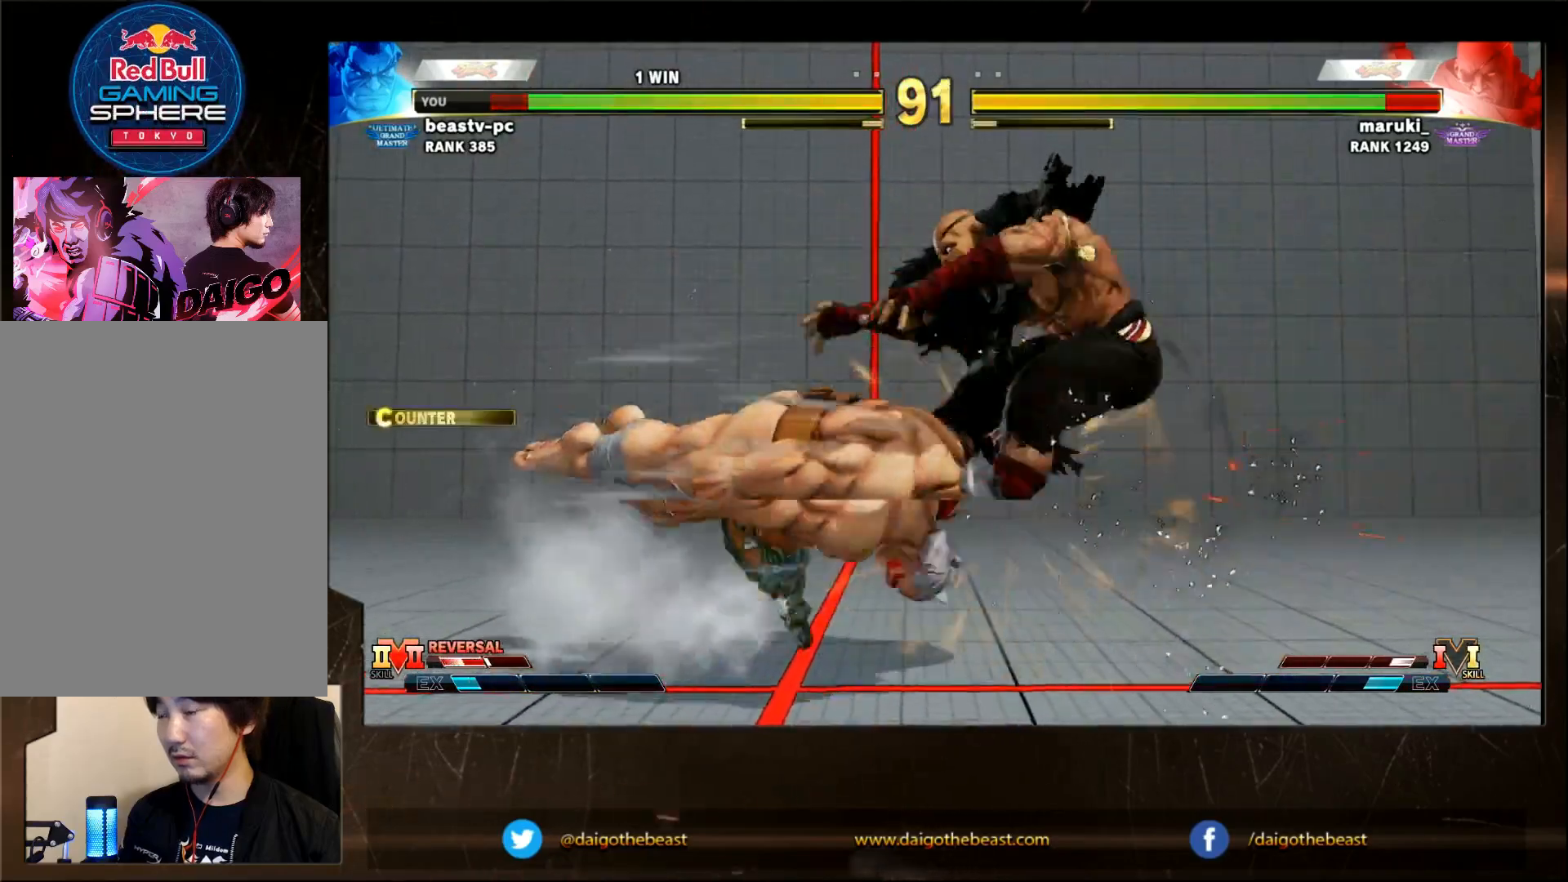
{"buttons": [], "left_stick": "right", "events": [[17, "left_stick", "center"], [117, "left_stick", "right"], [183, "left_stick", "center"], [233, "left_stick", "right"]]}
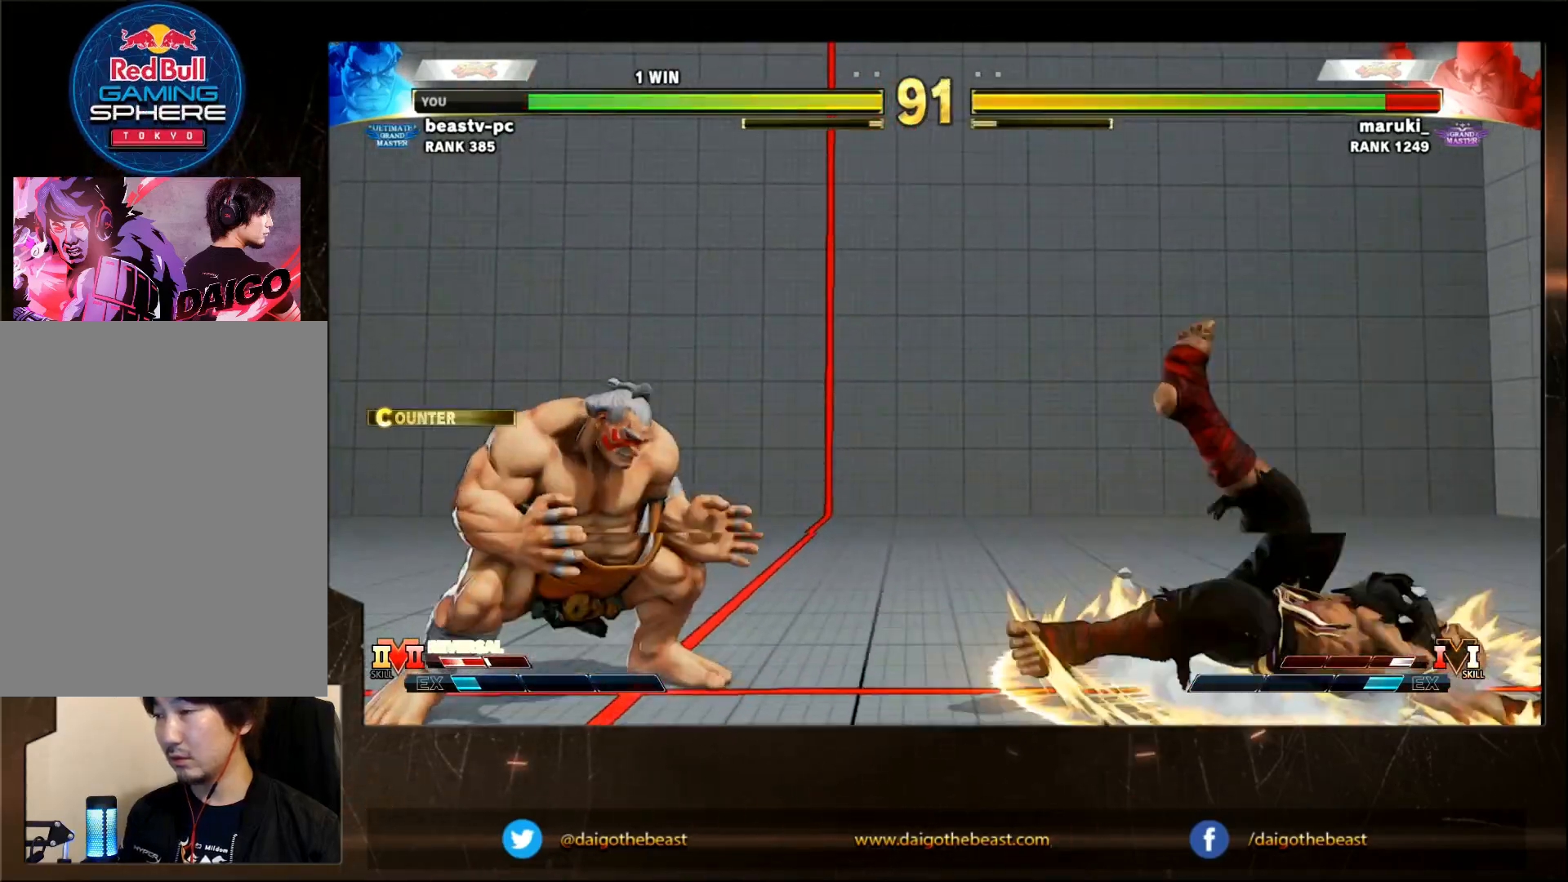
{"buttons": [], "left_stick": "down-left", "events": [[317, "left_stick", "down-left"]]}
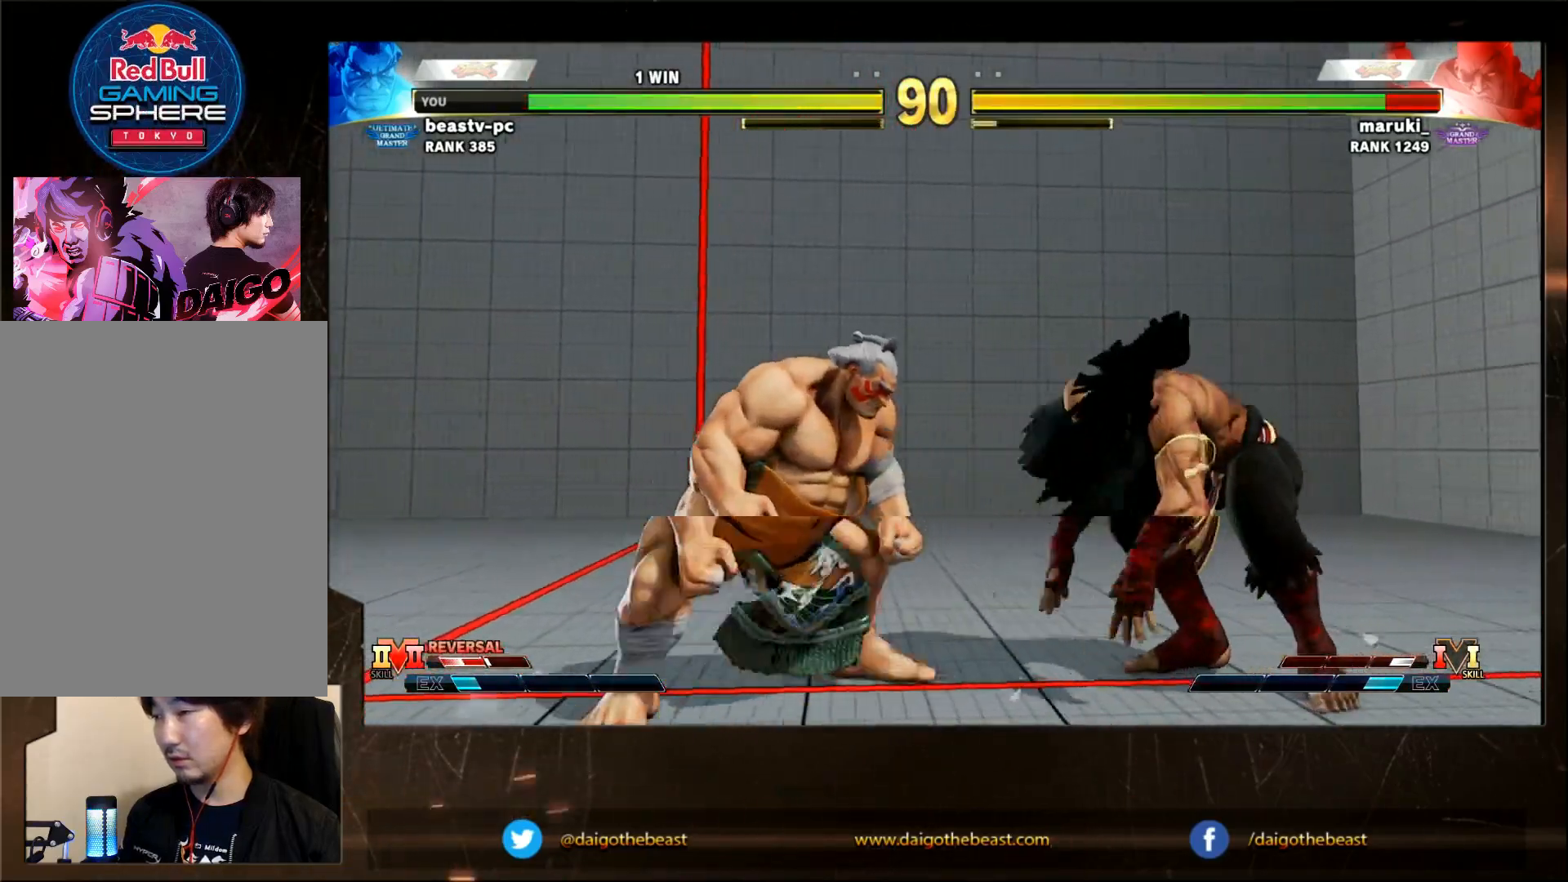
{"buttons": [], "left_stick": "down-left", "events": [[33, "left_stick", "left"], [133, "left_stick", "down-left"]]}
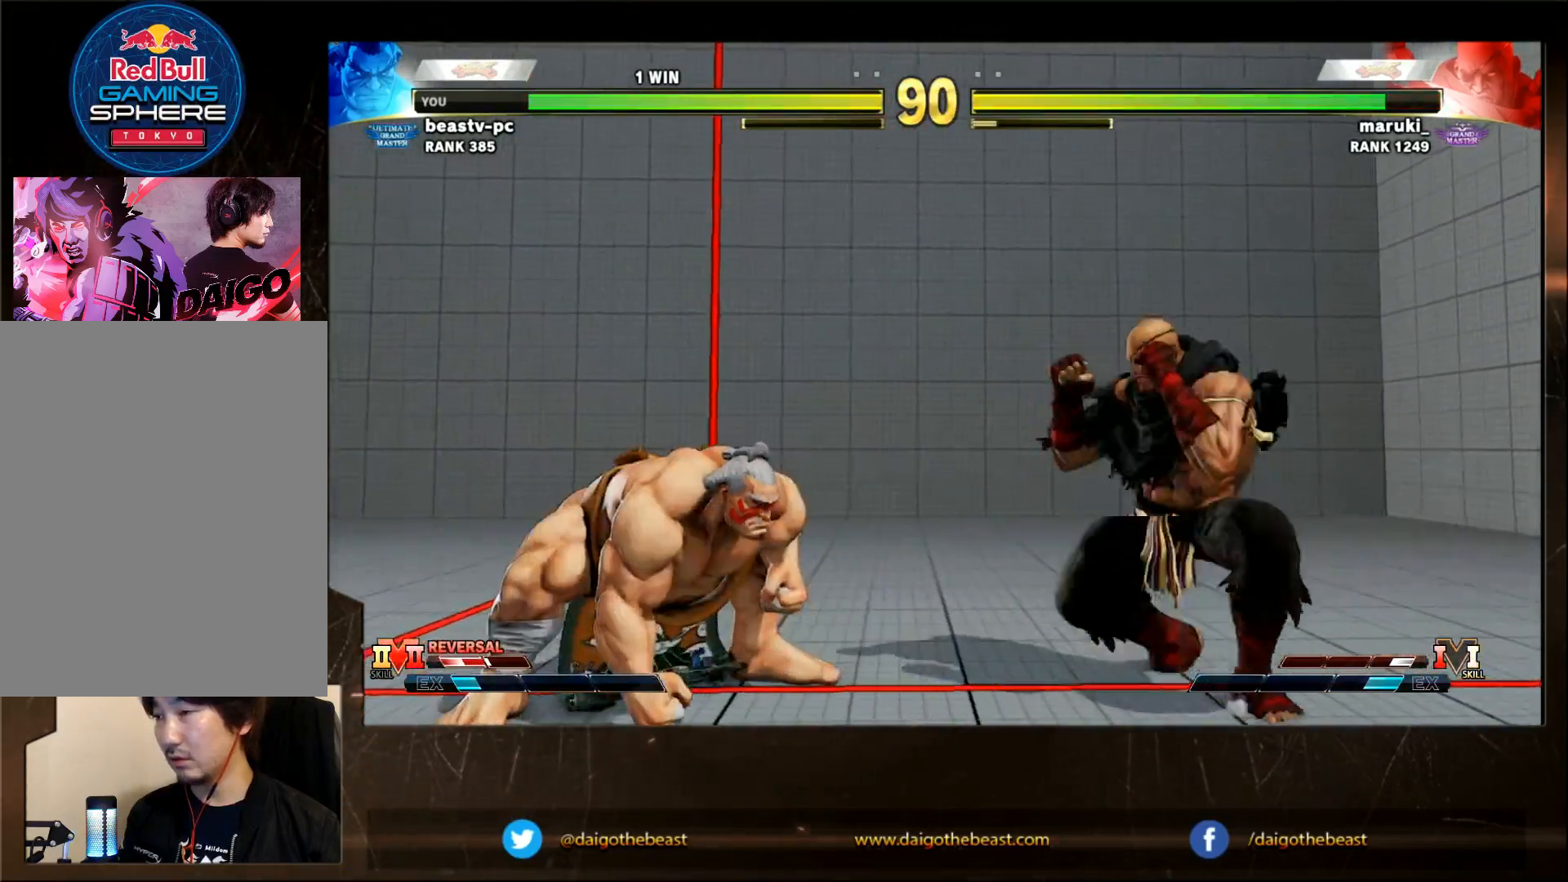
{"buttons": [], "left_stick": "down-left", "events": []}
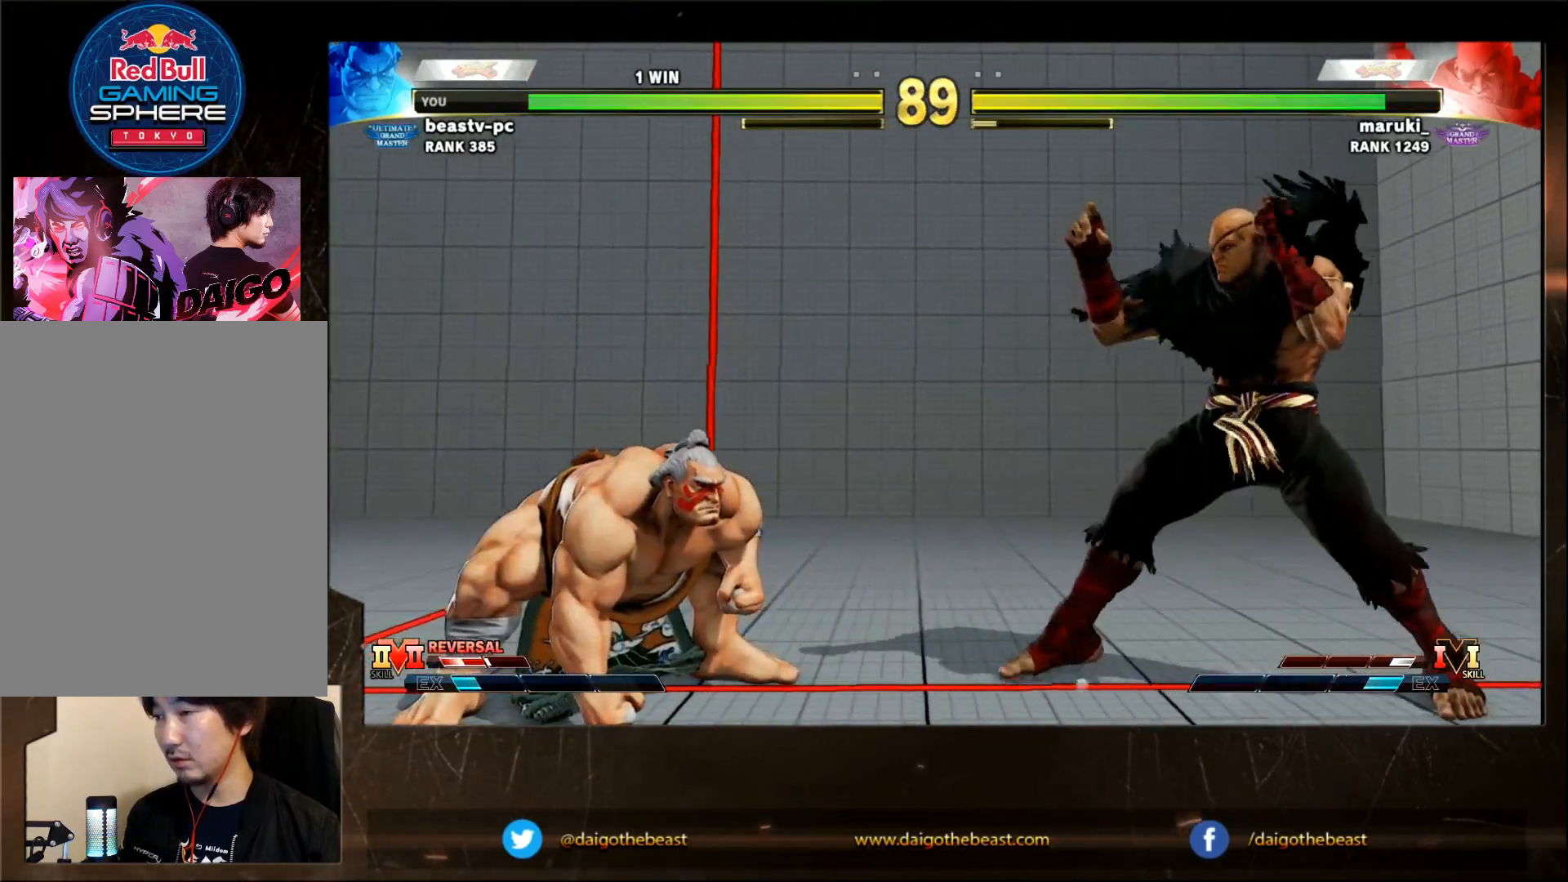
{"buttons": [], "left_stick": "center", "events": [[250, "left_stick", "center"]]}
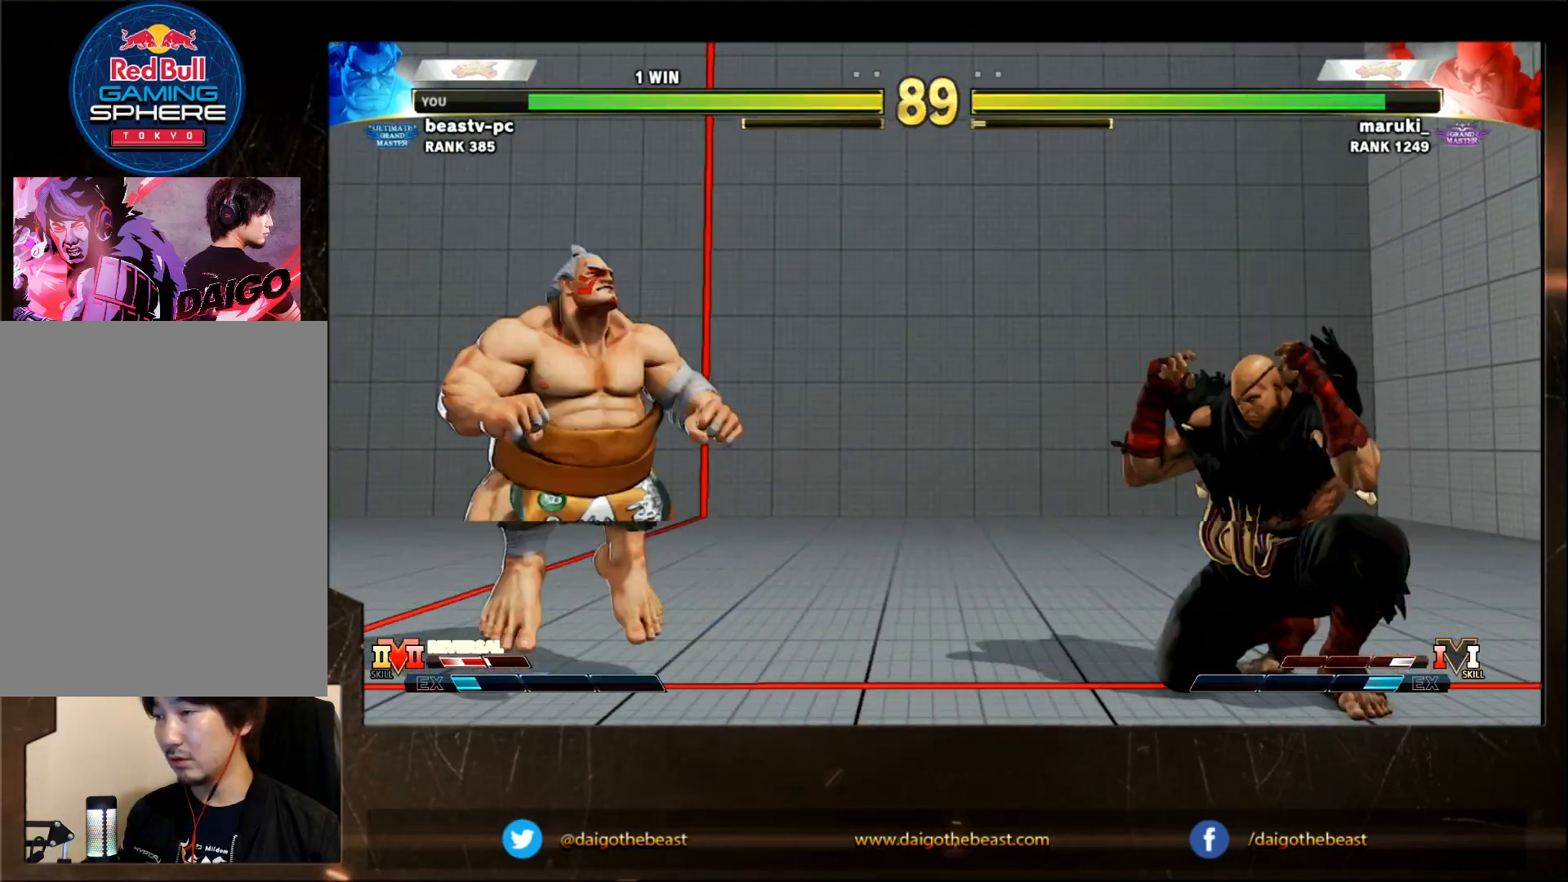
{"buttons": [], "left_stick": "right", "events": [[467, "left_stick", "right"]]}
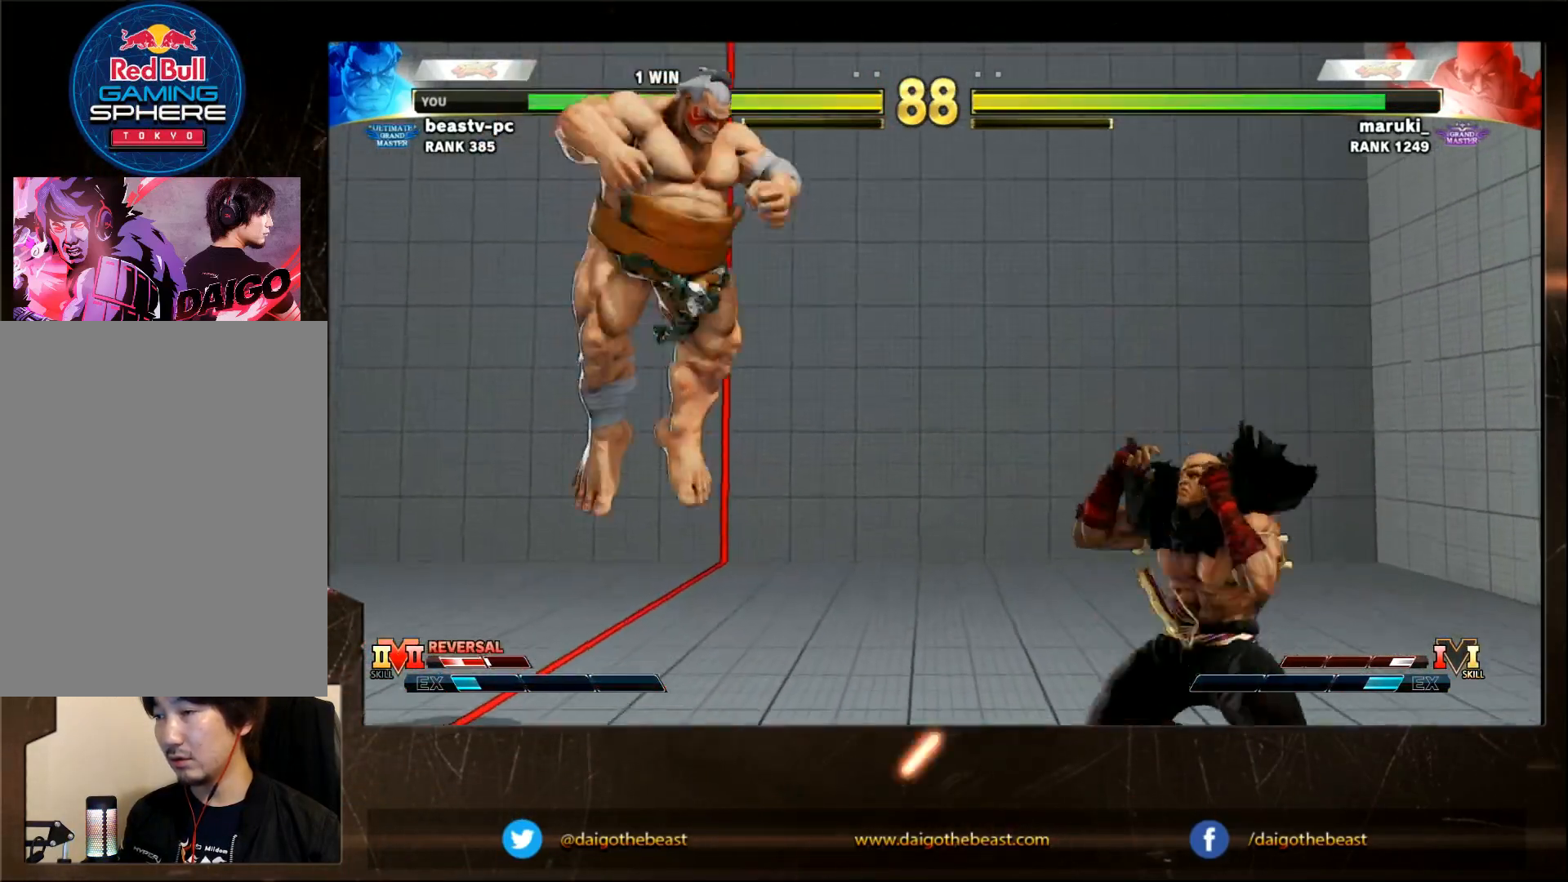
{"buttons": [], "left_stick": "right", "events": []}
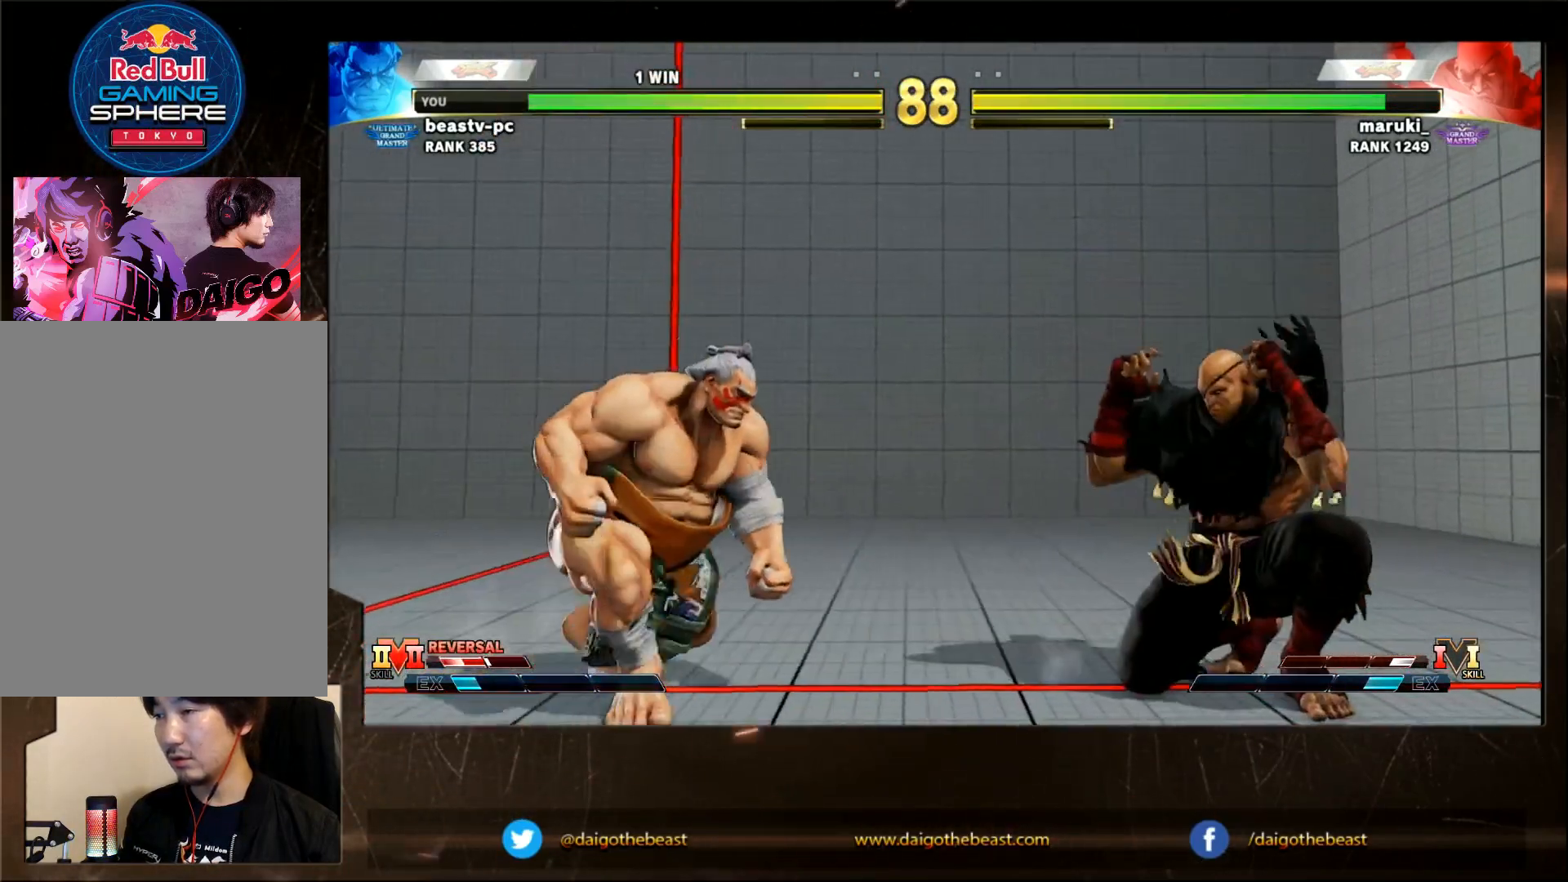
{"buttons": [], "left_stick": "down-left", "events": [[33, "left_stick", "down-left"]]}
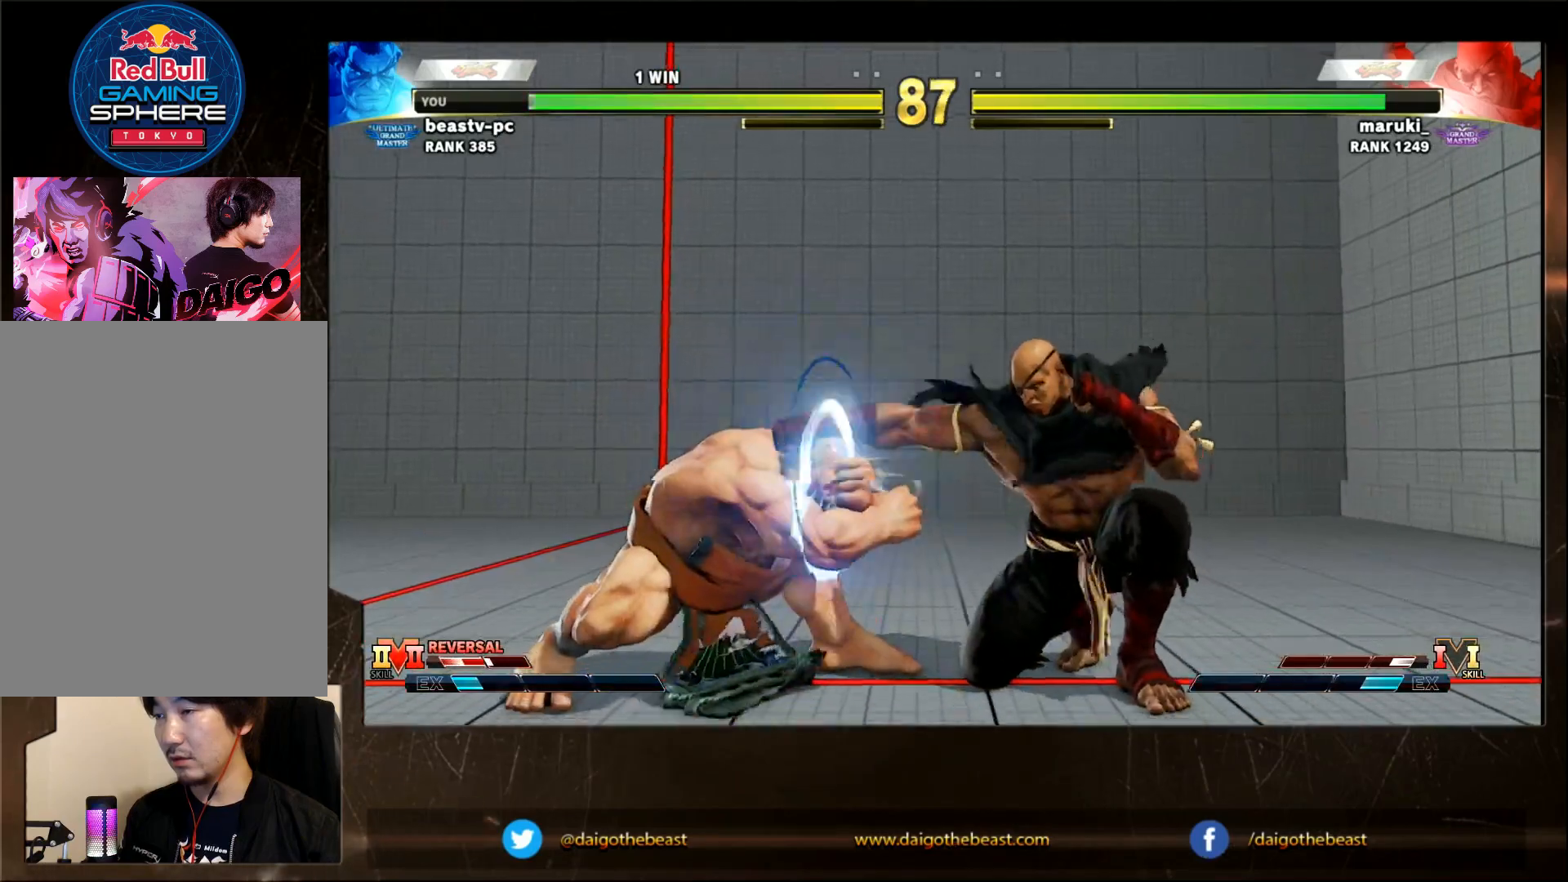
{"buttons": [], "left_stick": "down-left", "events": [[283, "R1", "down"], [283, "SQUARE", "down"], [283, "TRIANGLE", "down"], [283, "left_stick", "right"], [333, "R1", "up"], [333, "SQUARE", "up"], [333, "TRIANGLE", "up"], [383, "left_stick", "down-left"]]}
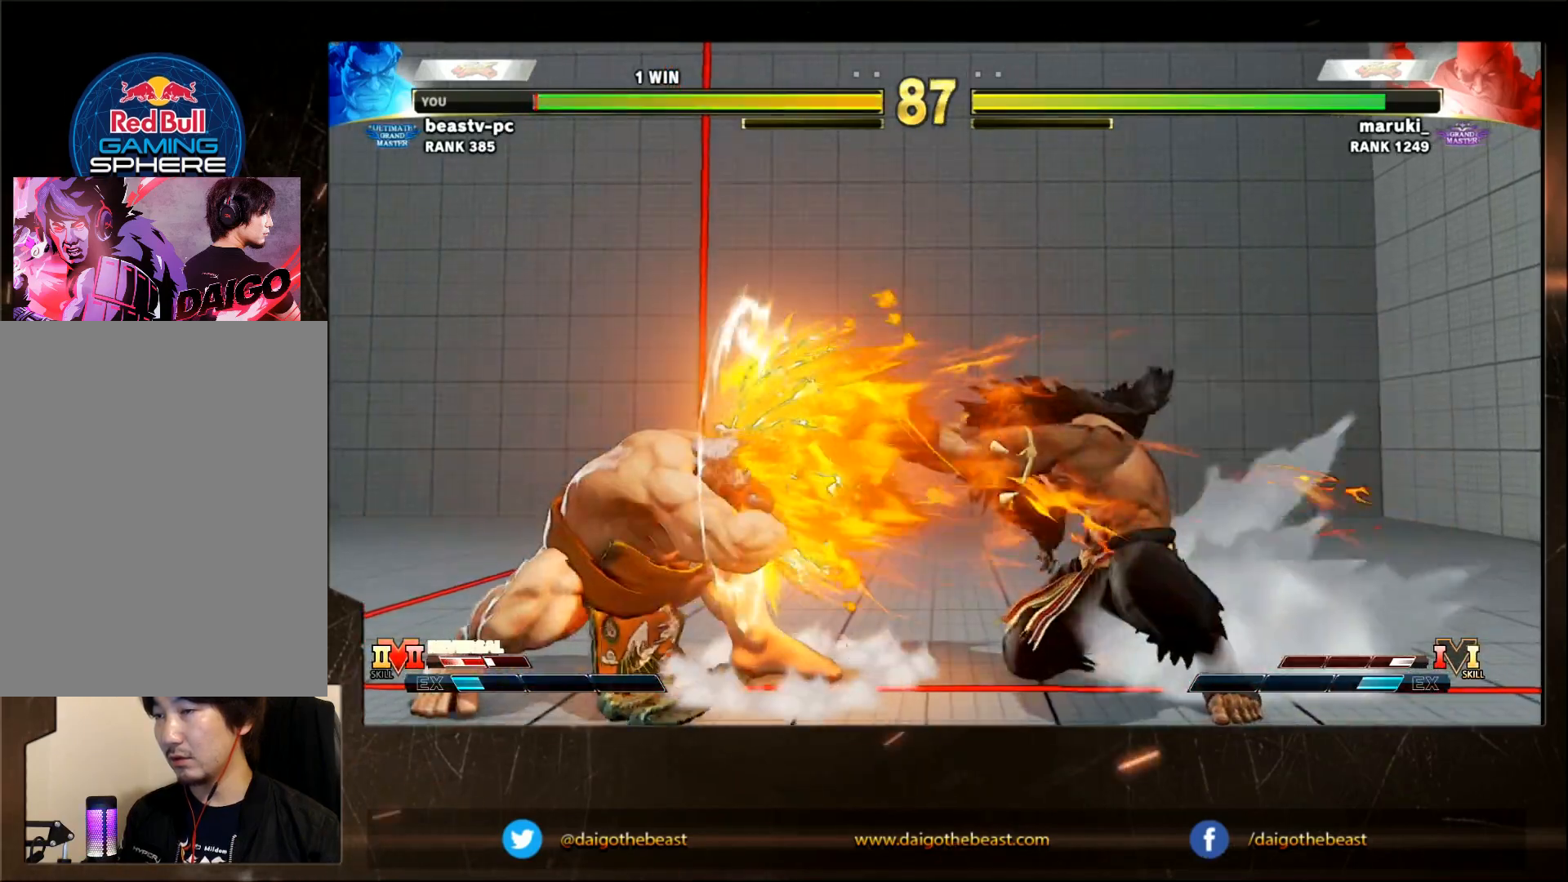
{"buttons": [], "left_stick": "down-left", "events": []}
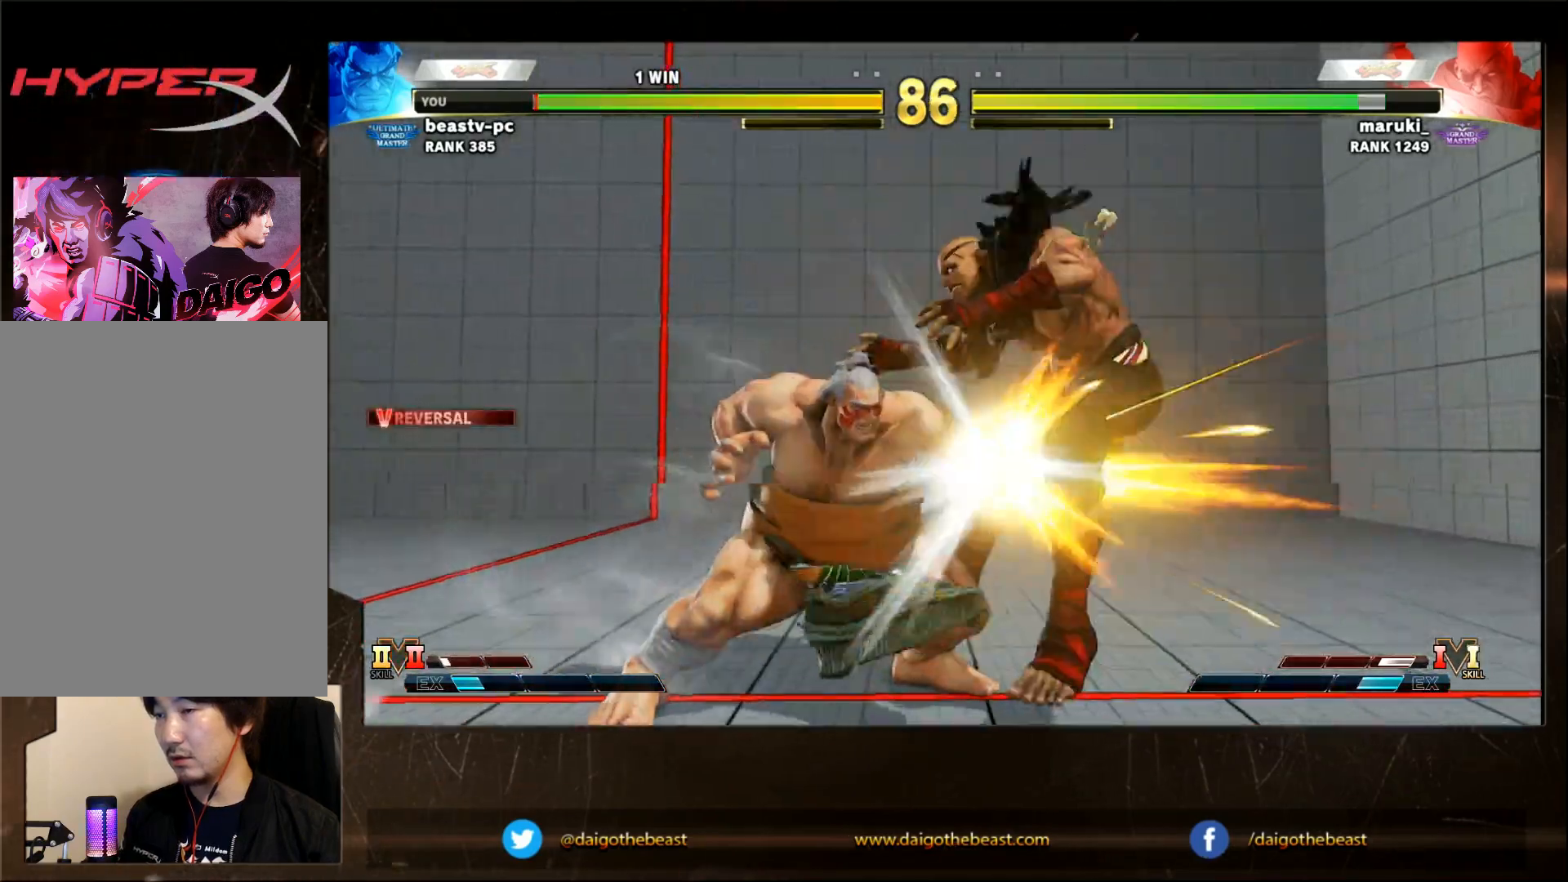
{"buttons": [], "left_stick": "center", "events": [[367, "left_stick", "center"], [450, "left_stick", "right"], [500, "left_stick", "center"]]}
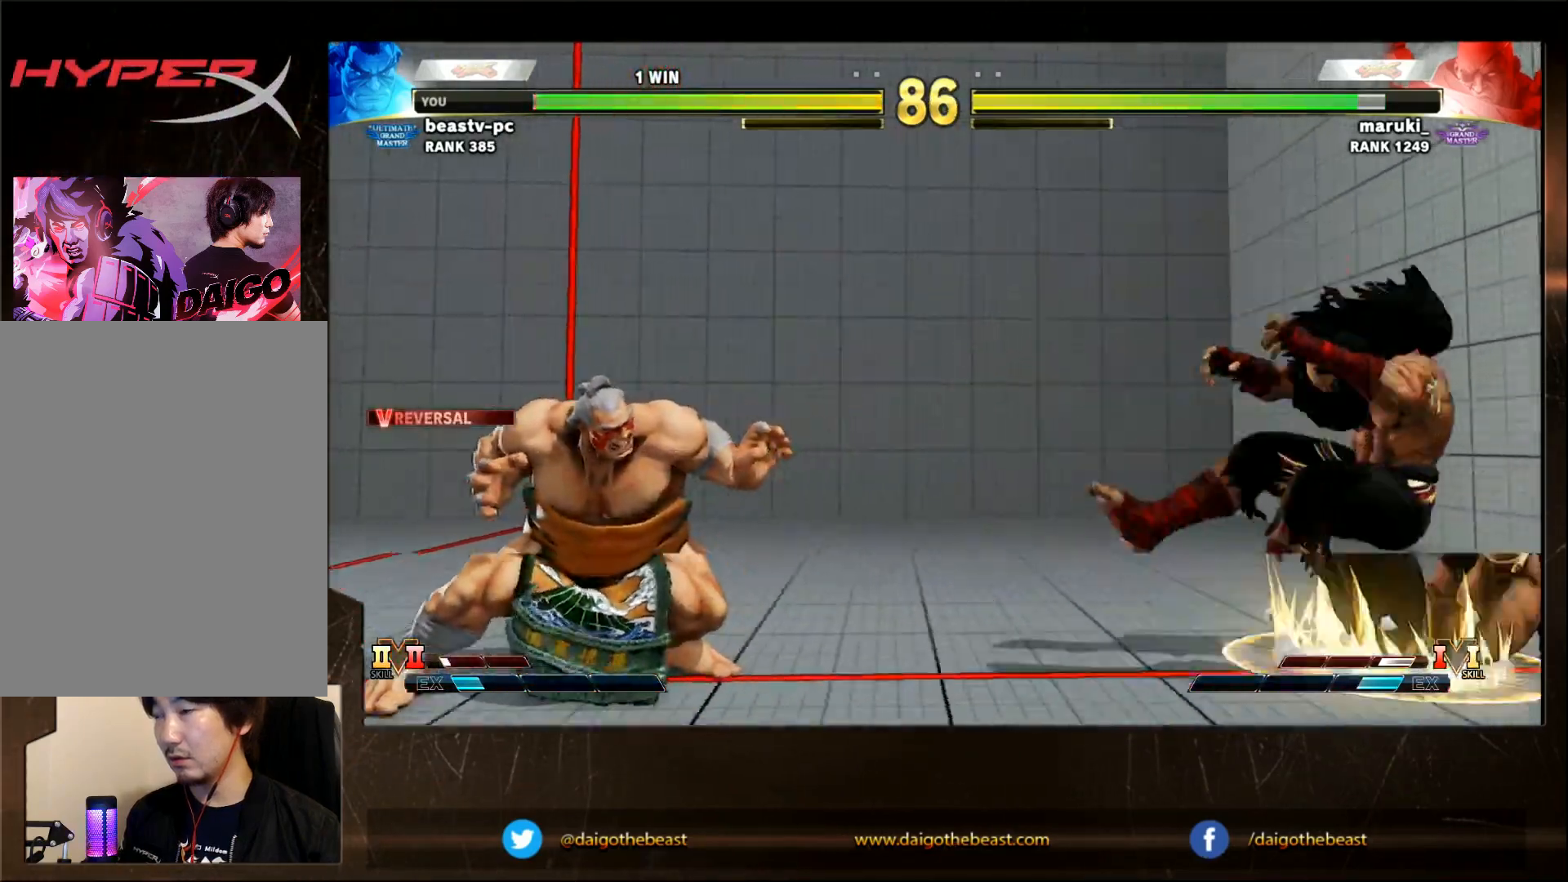
{"buttons": [], "left_stick": "right", "events": [[67, "left_stick", "right"], [267, "left_stick", "center"], [317, "left_stick", "down-left"], [417, "left_stick", "right"]]}
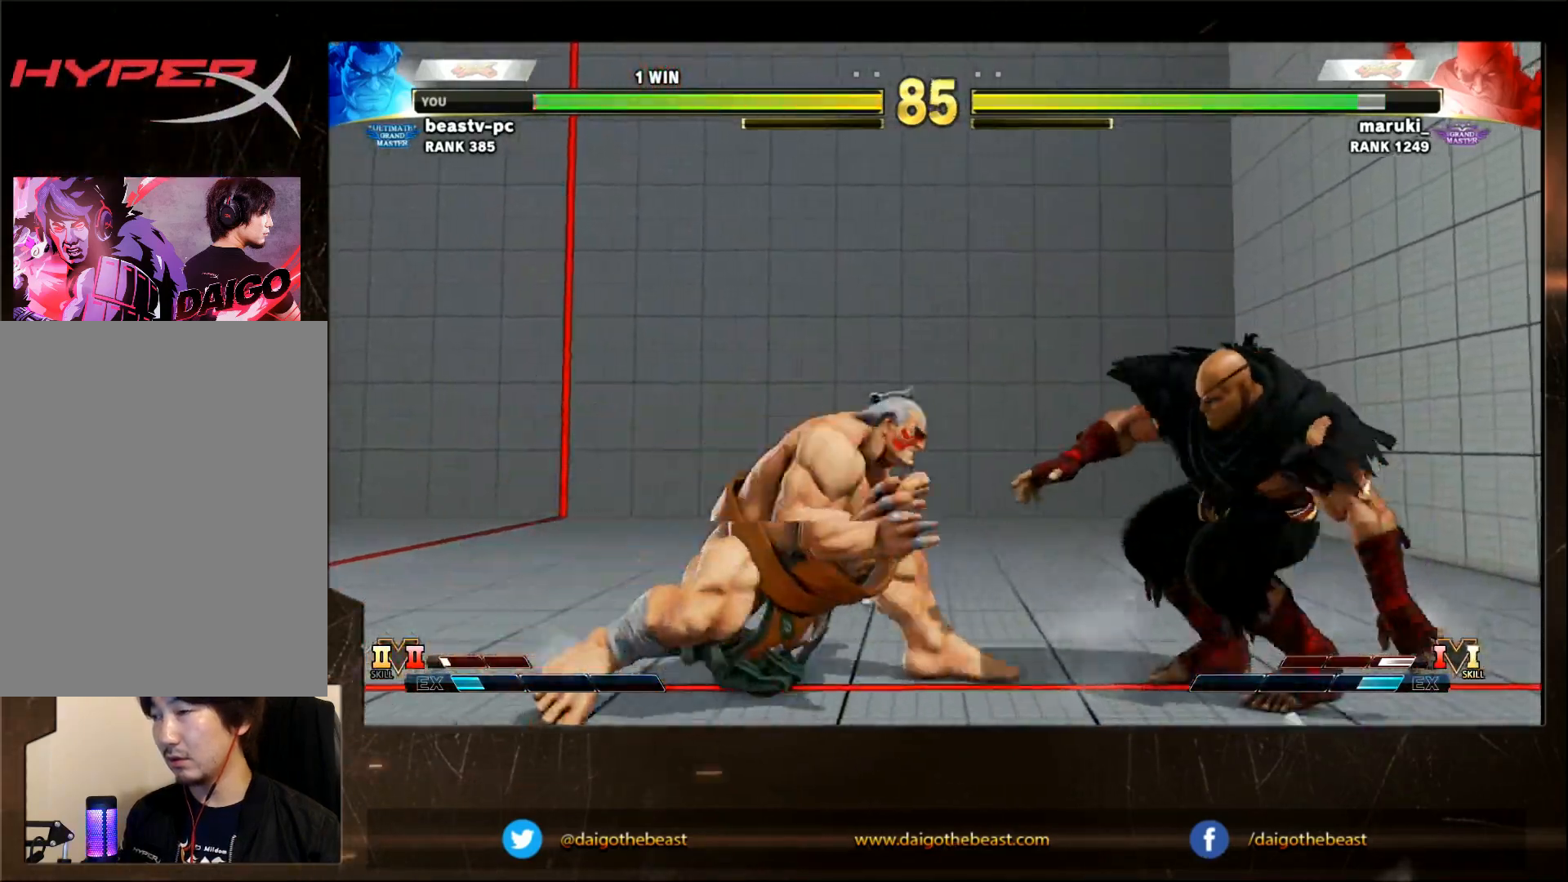
{"buttons": [], "left_stick": "center", "events": [[183, "left_stick", "down-left"], [467, "left_stick", "center"]]}
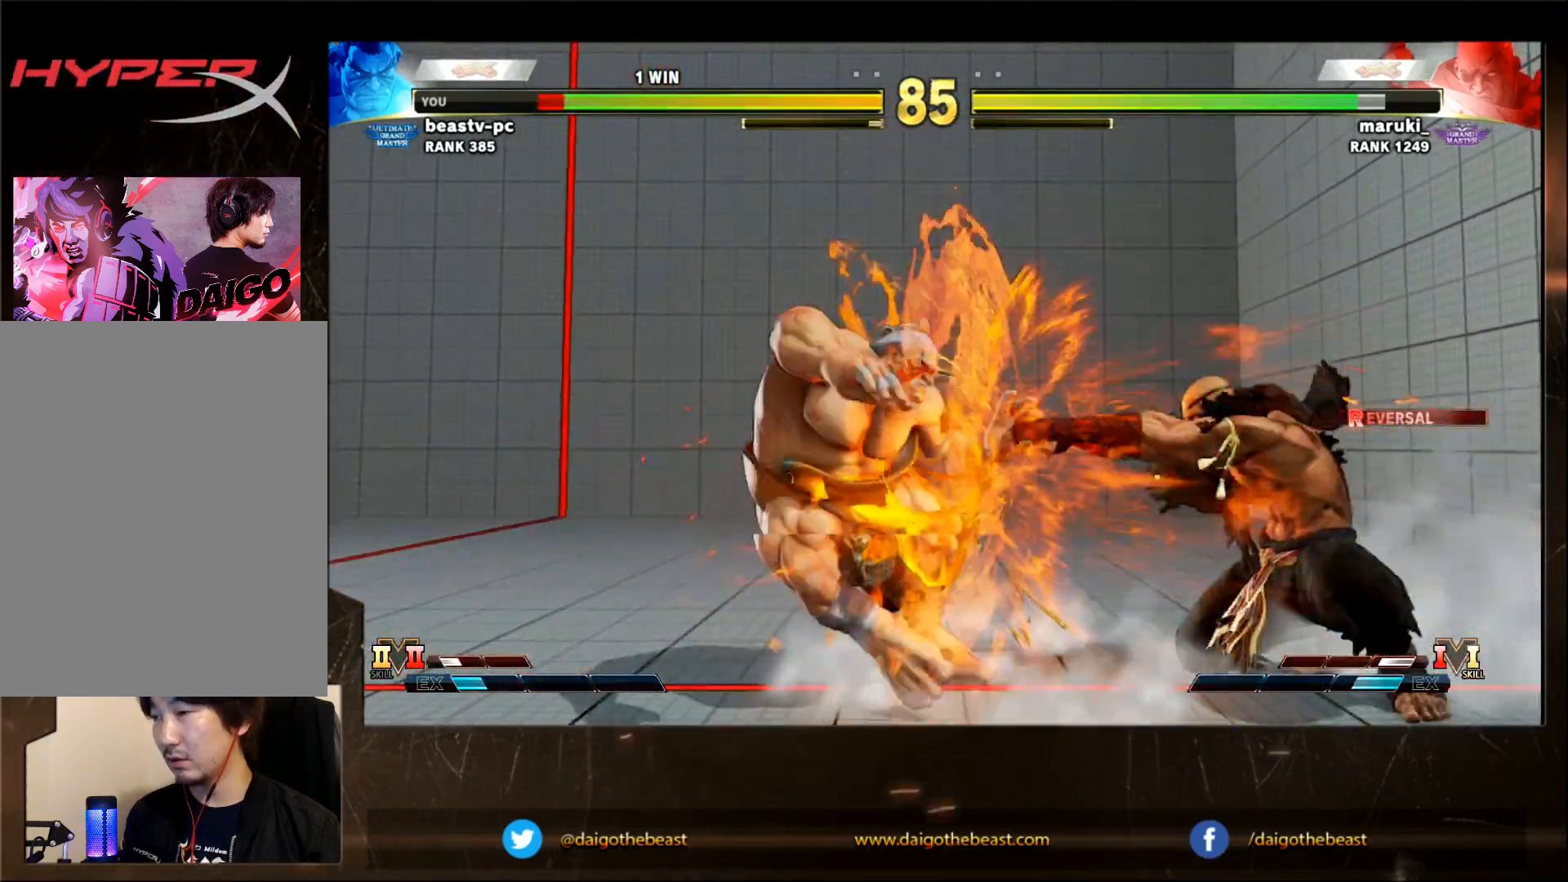
{"buttons": [], "left_stick": "down-left", "events": [[17, "left_stick", "right"], [133, "TRIANGLE", "down"], [183, "TRIANGLE", "up"], [183, "left_stick", "down-left"]]}
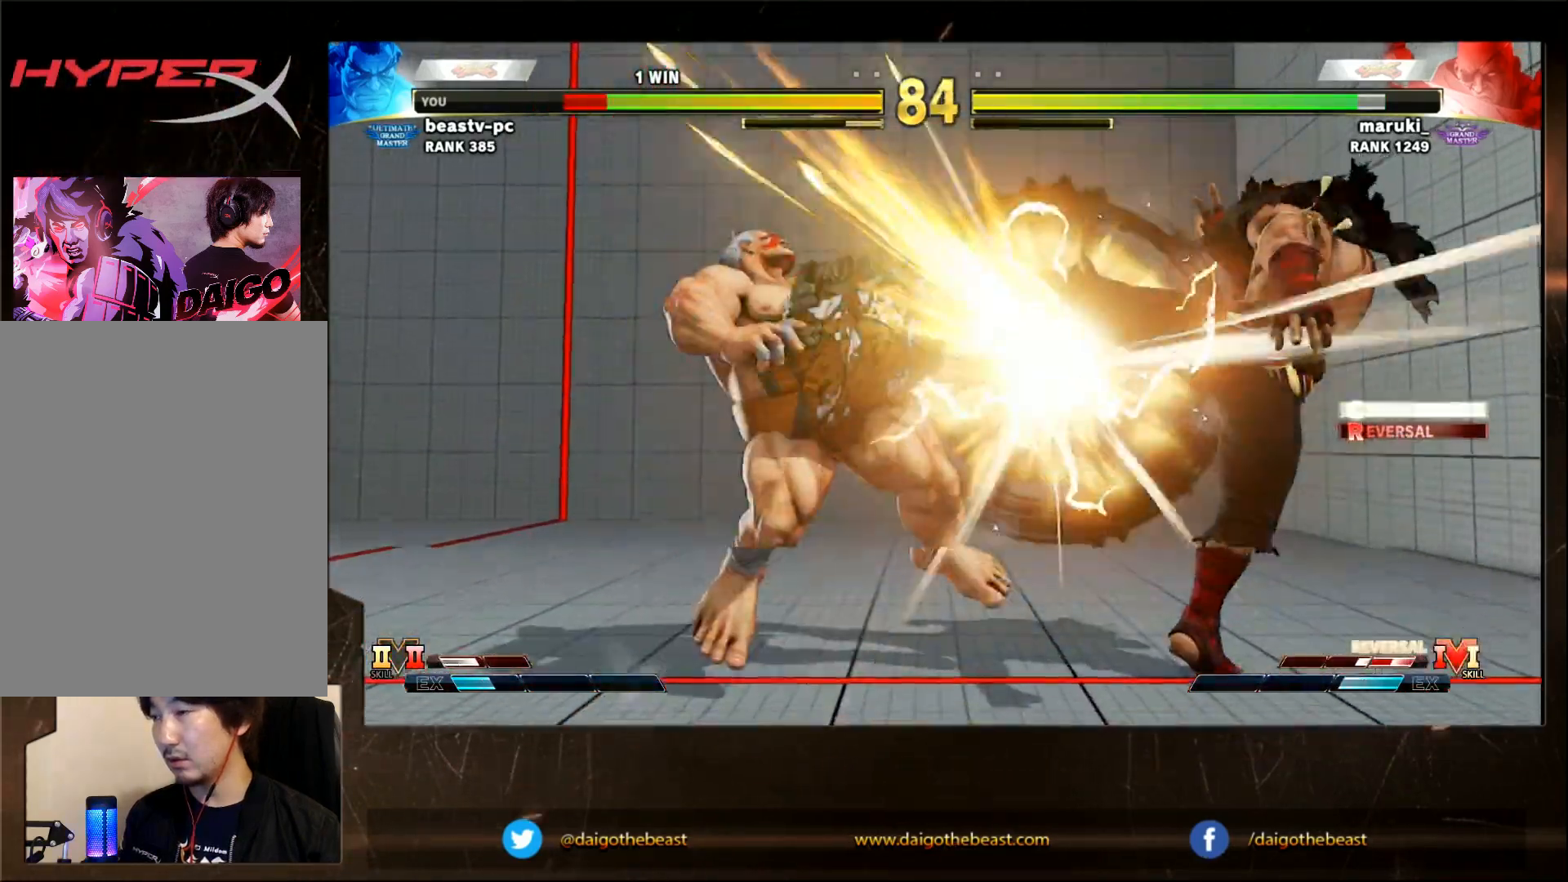
{"buttons": [], "left_stick": "left", "events": [[233, "left_stick", "left"]]}
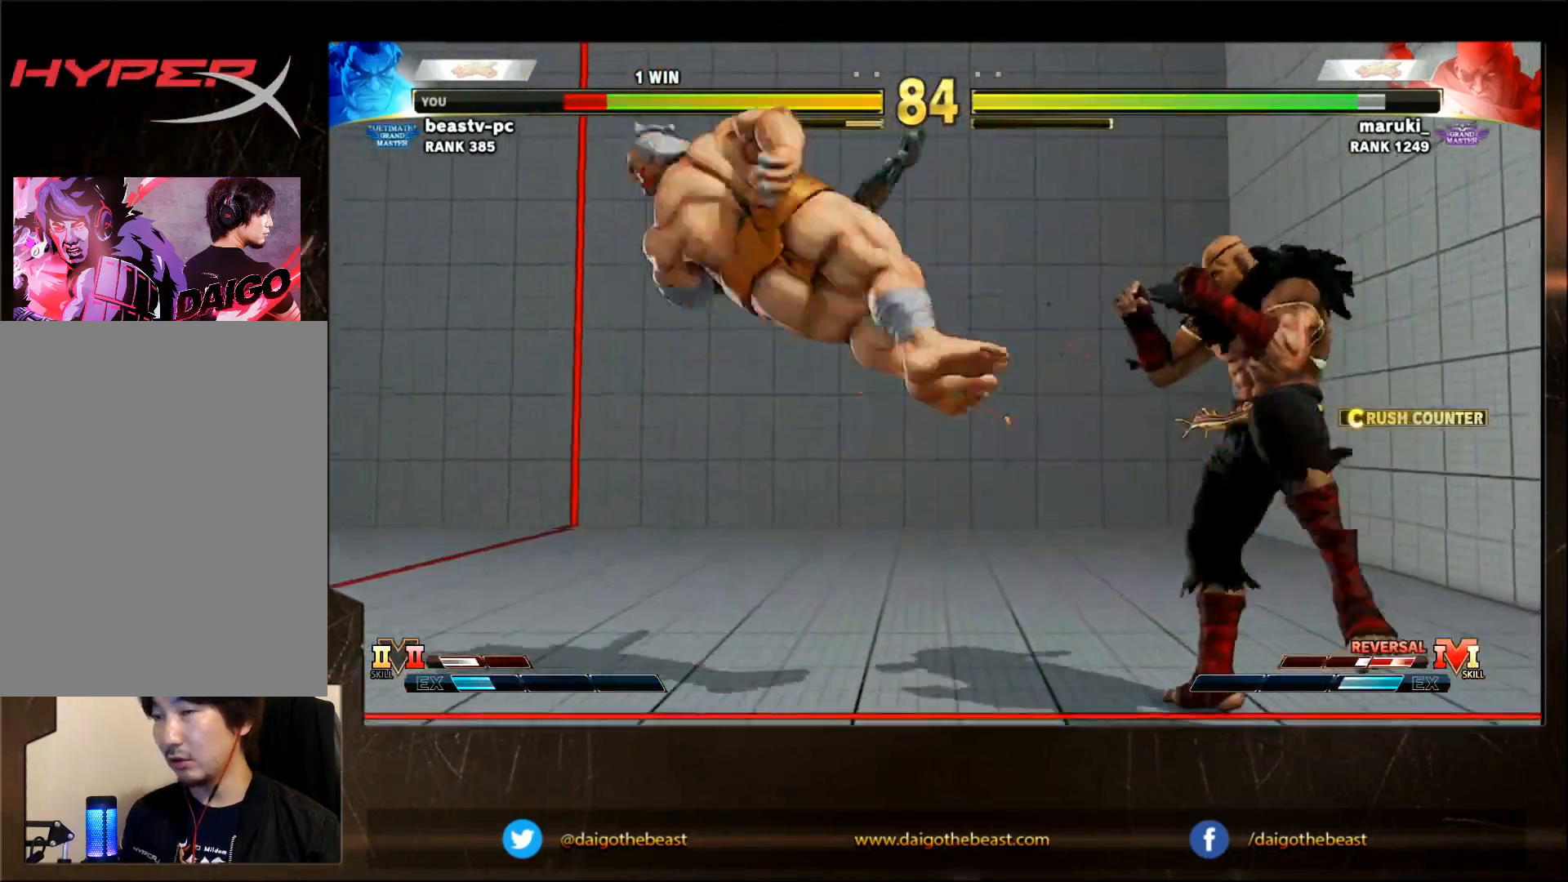
{"buttons": [], "left_stick": "left", "events": [[33, "CIRCLE", "down"], [33, "L2", "down"], [83, "CIRCLE", "up"], [83, "L2", "up"]]}
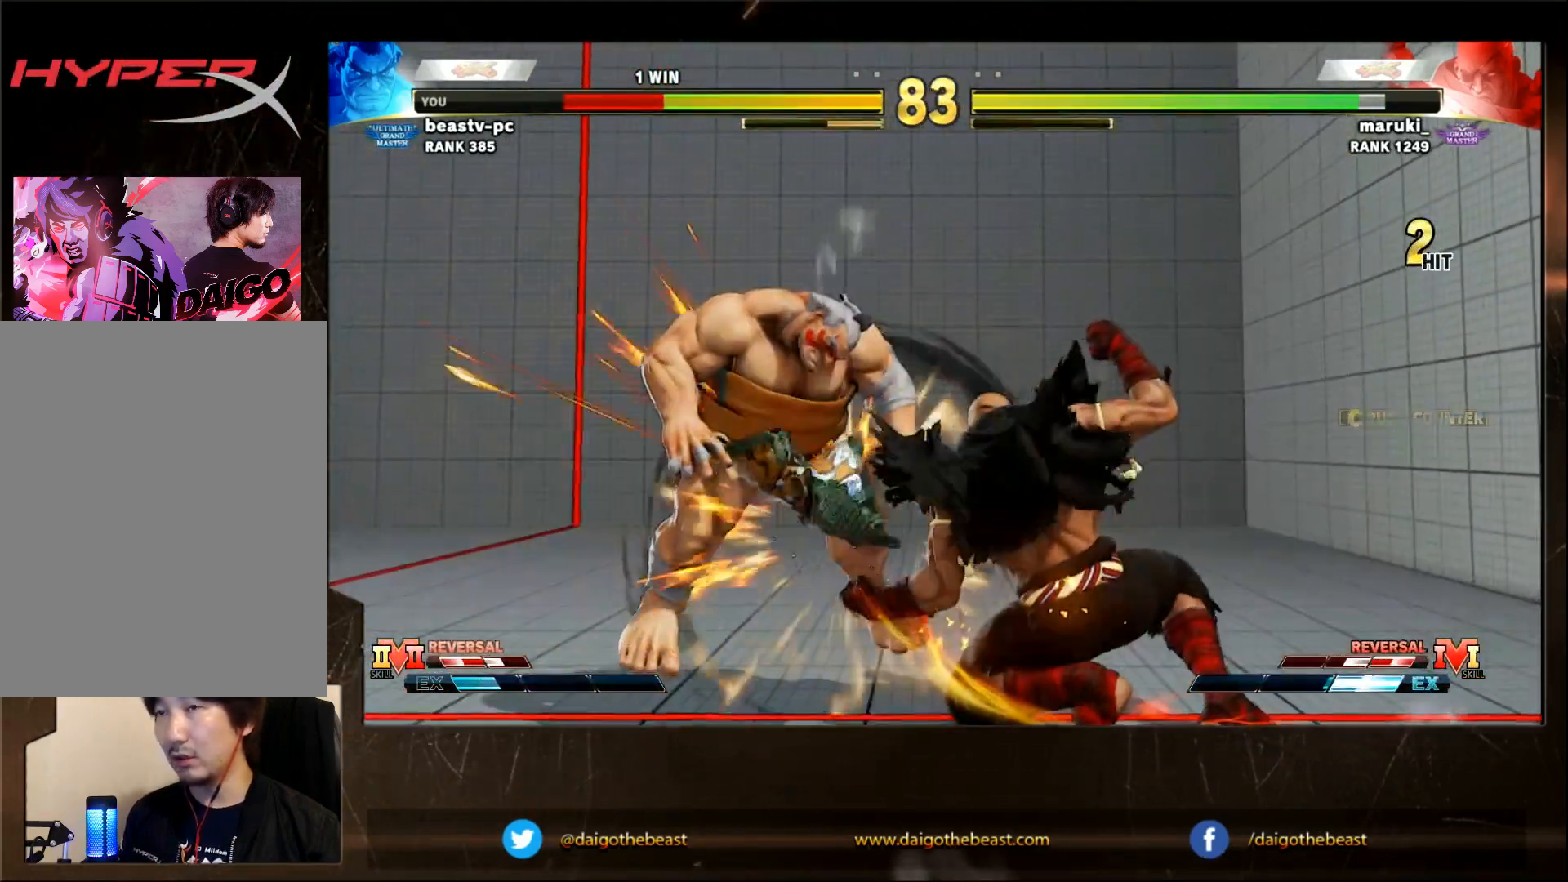
{"buttons": [], "left_stick": "left", "events": []}
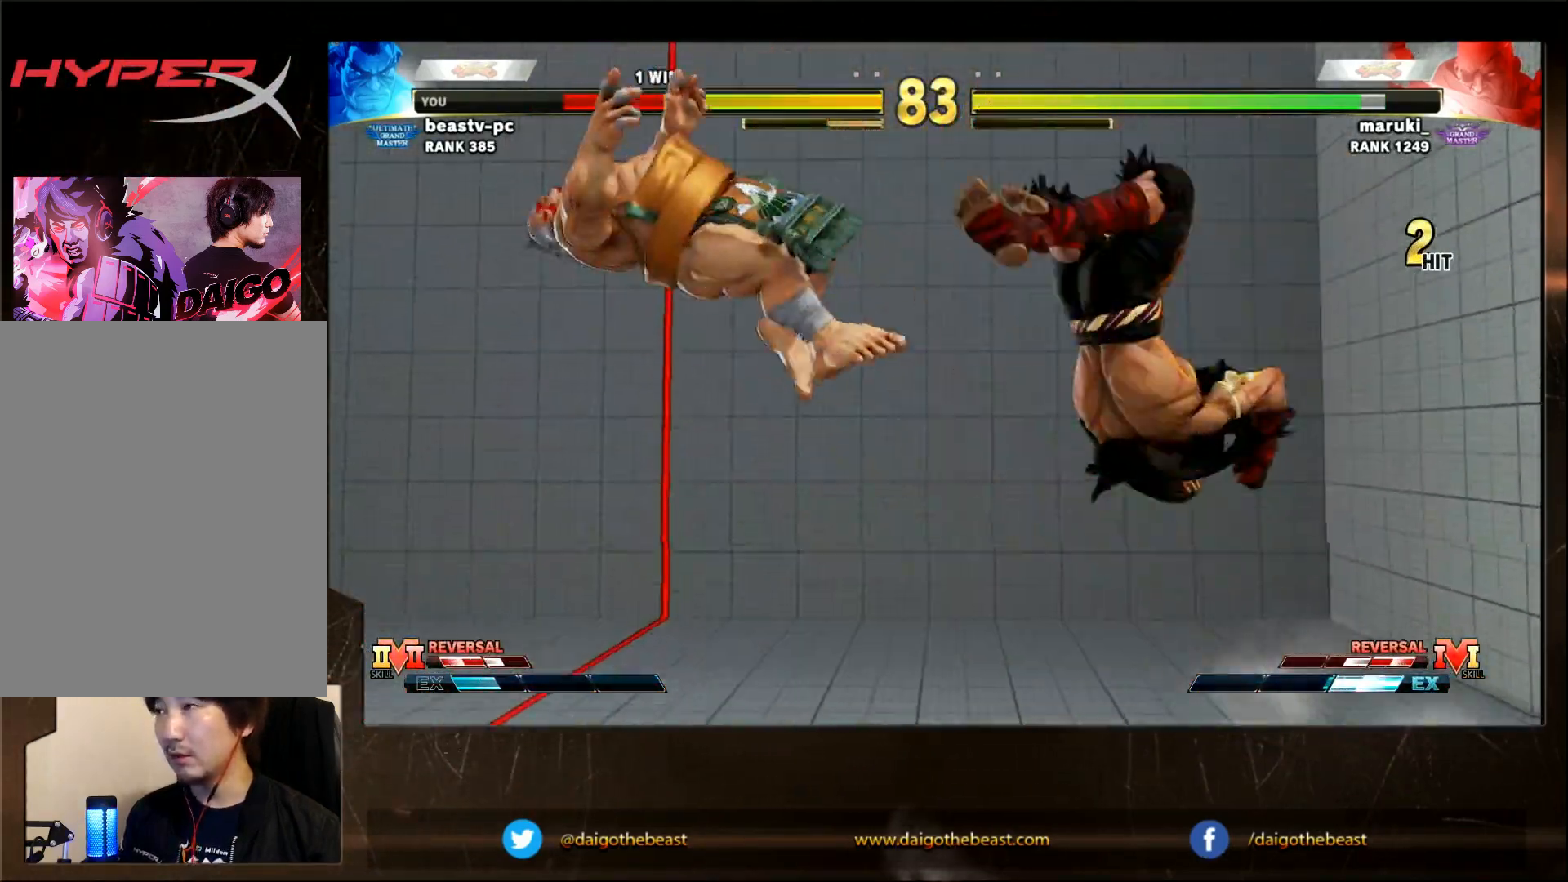
{"buttons": [], "left_stick": "center", "events": [[50, "R1", "down"], [50, "SQUARE", "down"], [100, "R1", "up"], [100, "SQUARE", "up"], [250, "R1", "down"], [250, "SQUARE", "down"], [250, "TRIANGLE", "down"], [317, "SQUARE", "up"], [317, "TRIANGLE", "up"], [417, "R1", "up"], [467, "left_stick", "center"]]}
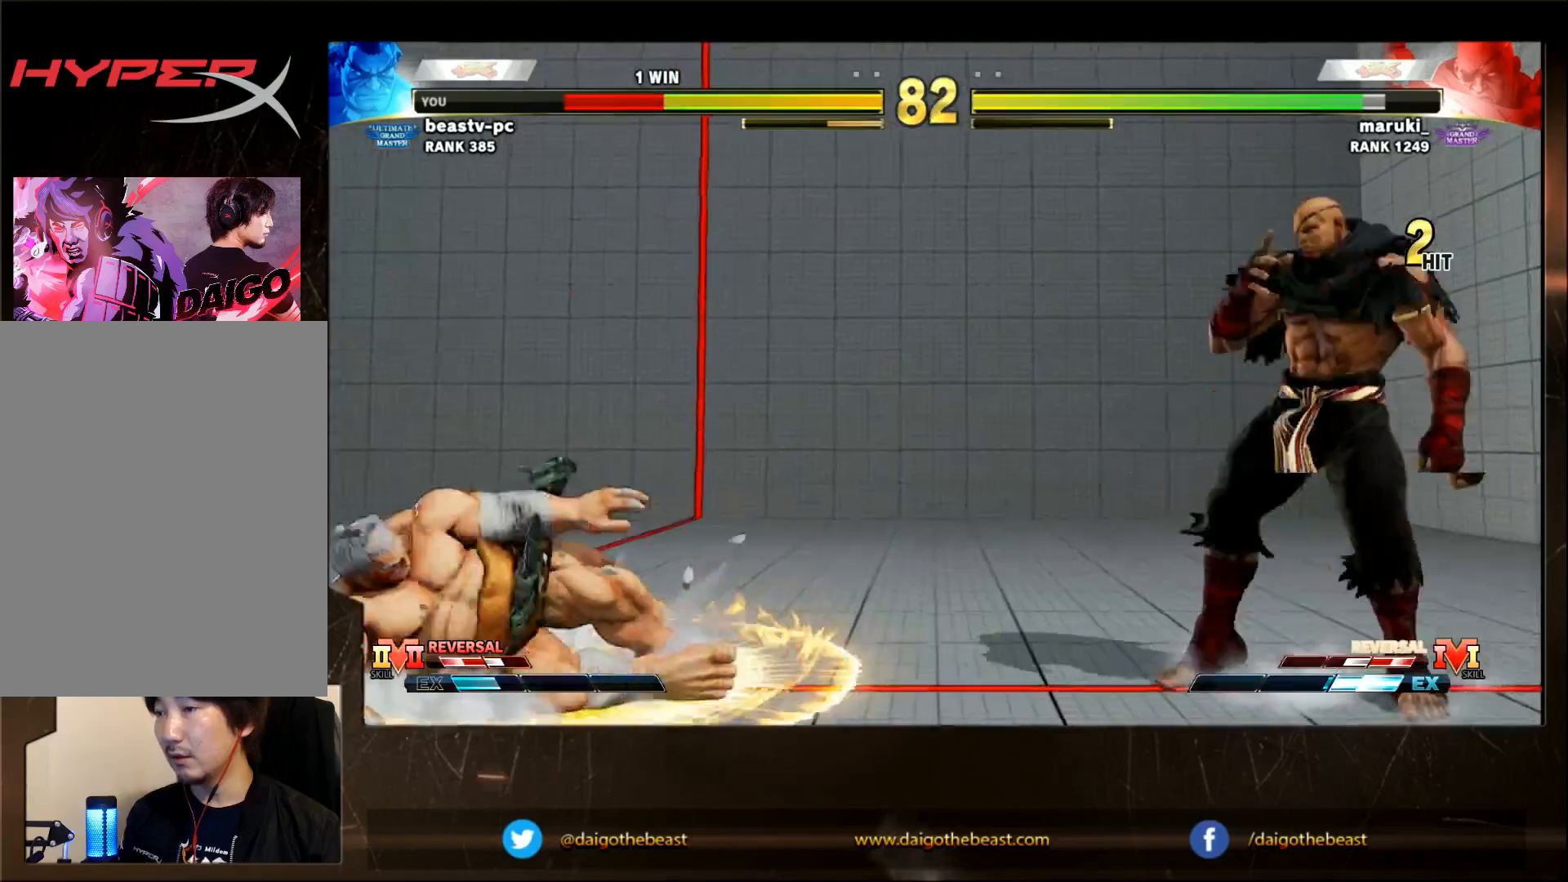
{"buttons": [], "left_stick": "right", "events": [[217, "left_stick", "right"], [267, "left_stick", "center"], [367, "left_stick", "right"]]}
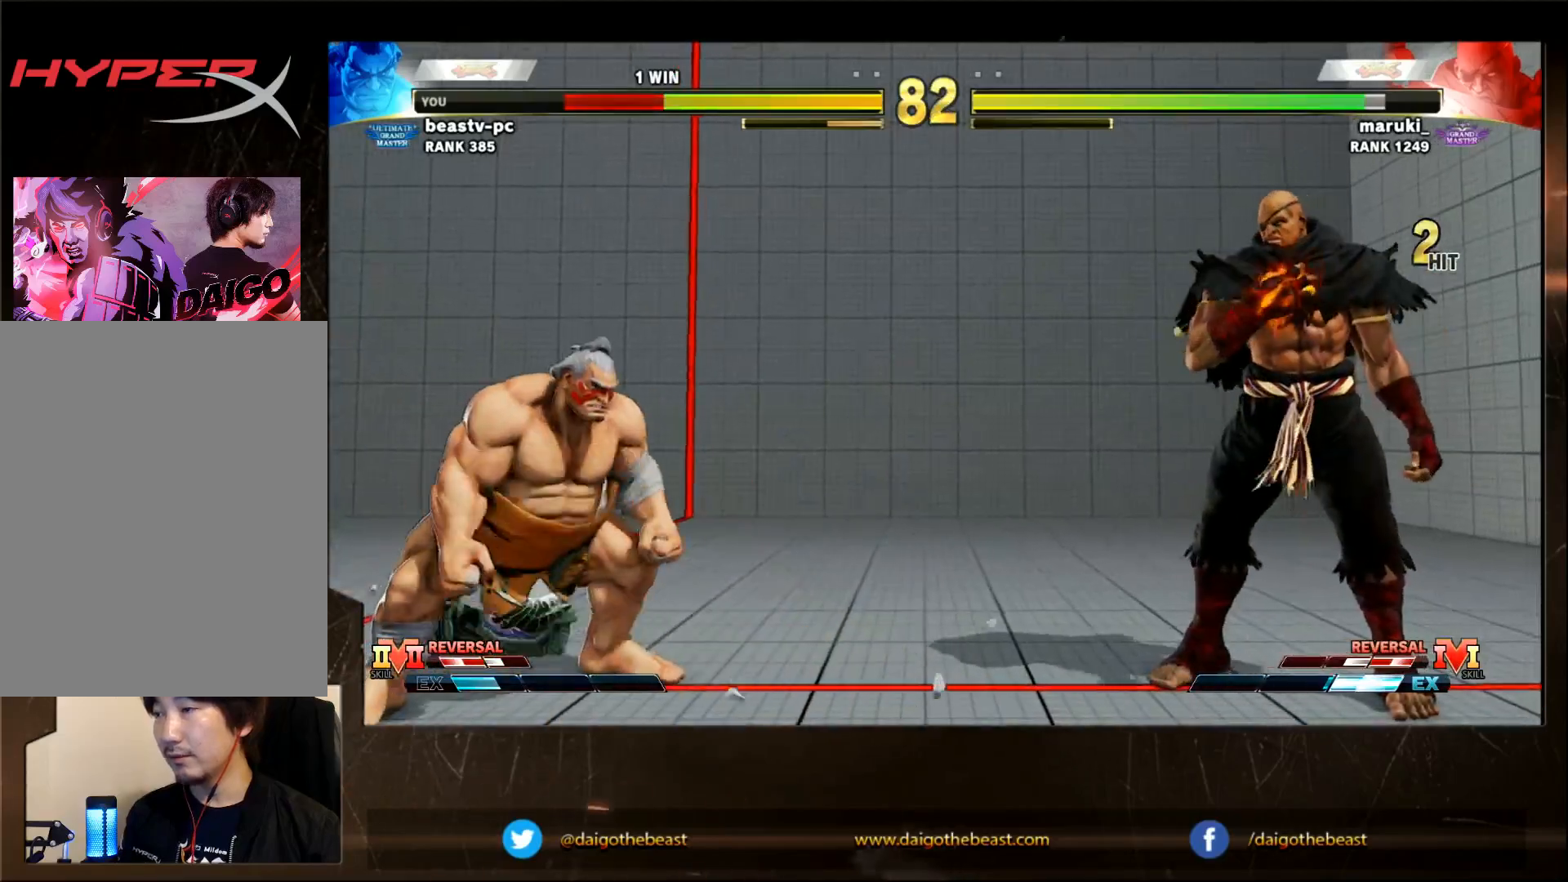
{"buttons": [], "left_stick": "down-left", "events": [[67, "left_stick", "down-left"], [117, "CIRCLE", "down"], [283, "CIRCLE", "up"]]}
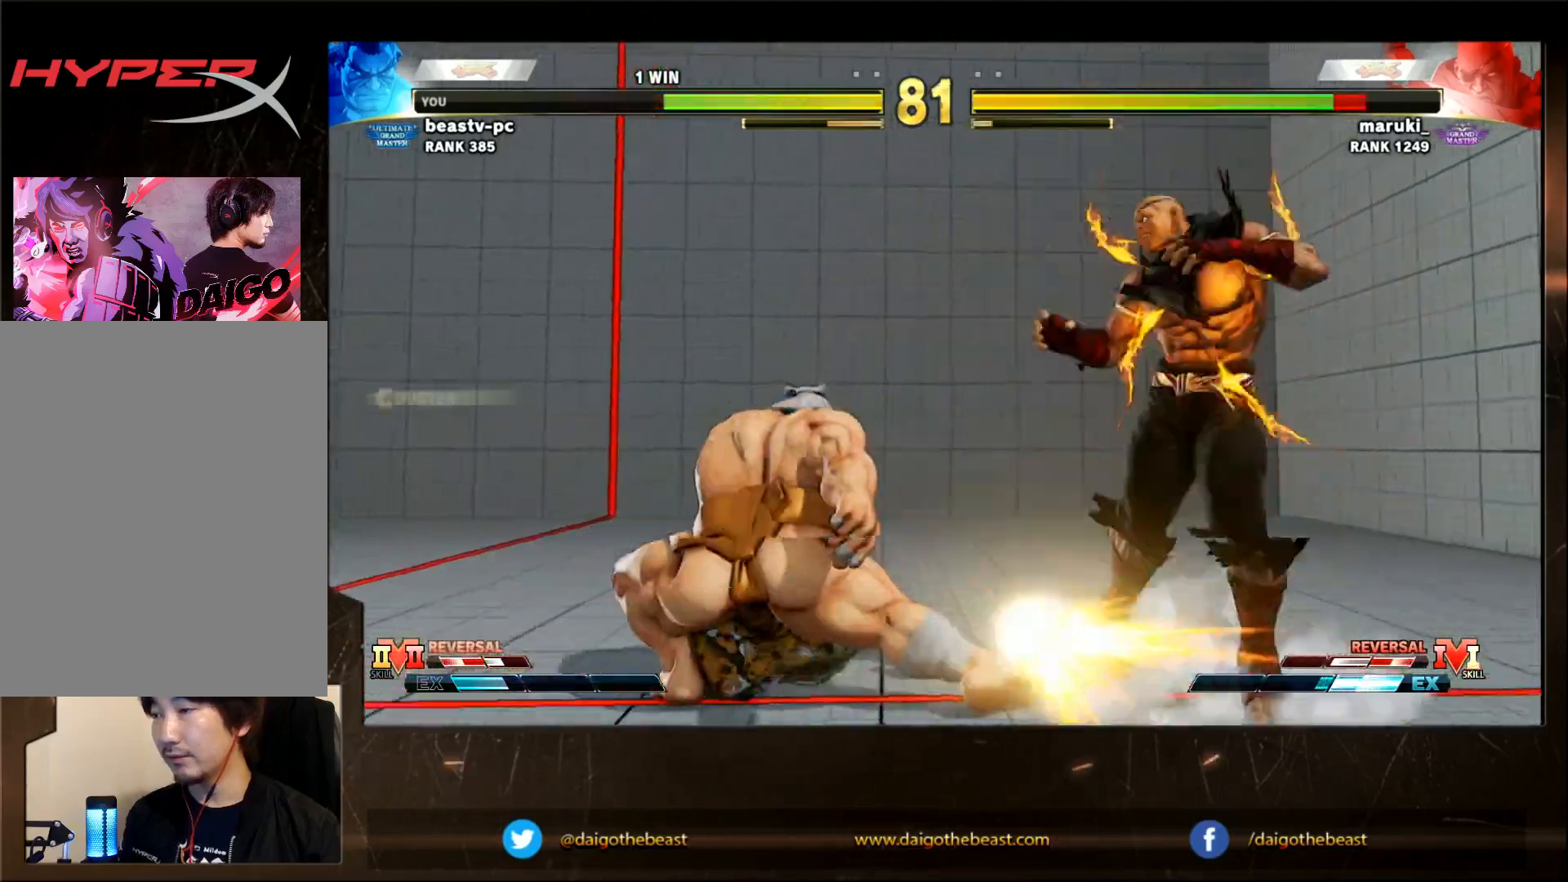
{"buttons": [], "left_stick": "down-left", "events": [[317, "SQUARE", "down"], [317, "left_stick", "center"], [383, "SQUARE", "up"], [383, "left_stick", "down-left"]]}
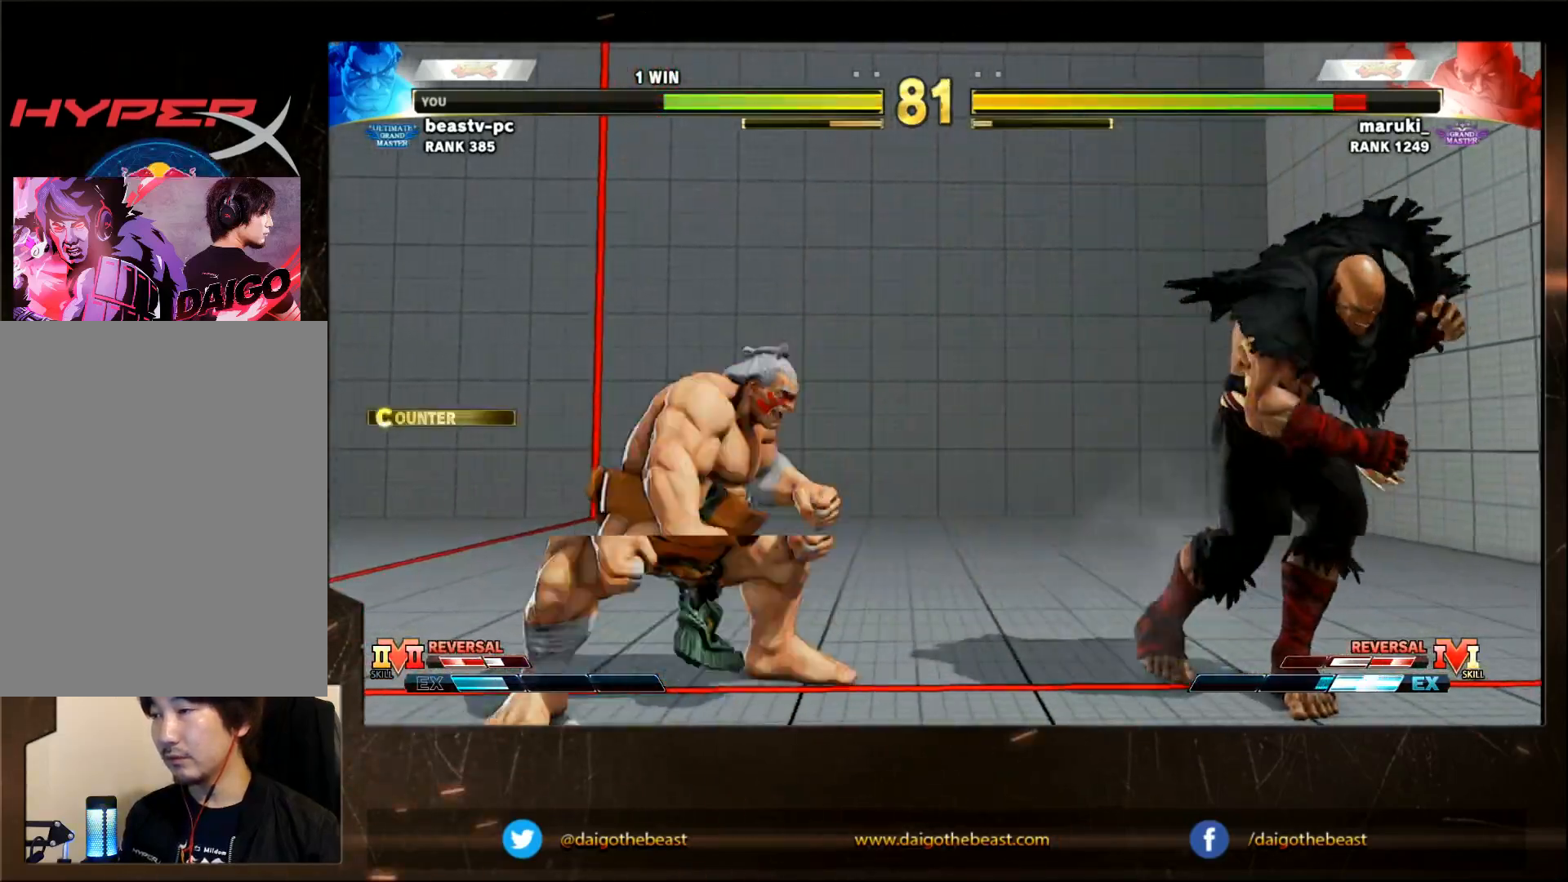
{"buttons": [], "left_stick": "left", "events": [[283, "left_stick", "right"], [483, "left_stick", "left"]]}
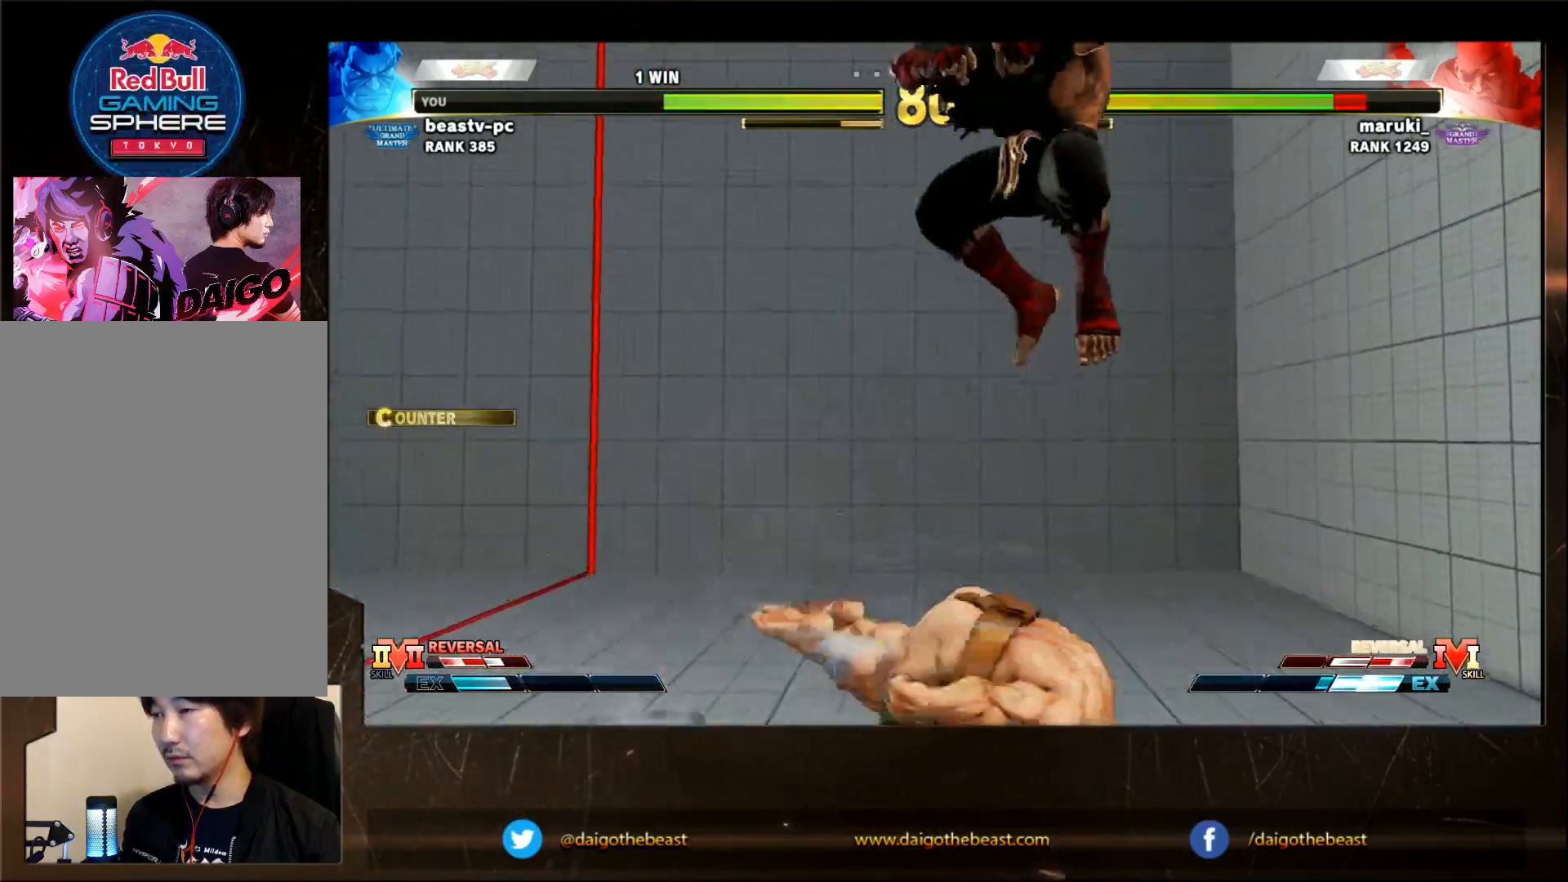
{"buttons": [], "left_stick": "down-left", "events": [[200, "CROSS", "down"], [200, "SQUARE", "down"], [200, "left_stick", "down-left"], [300, "CROSS", "up"], [300, "SQUARE", "up"]]}
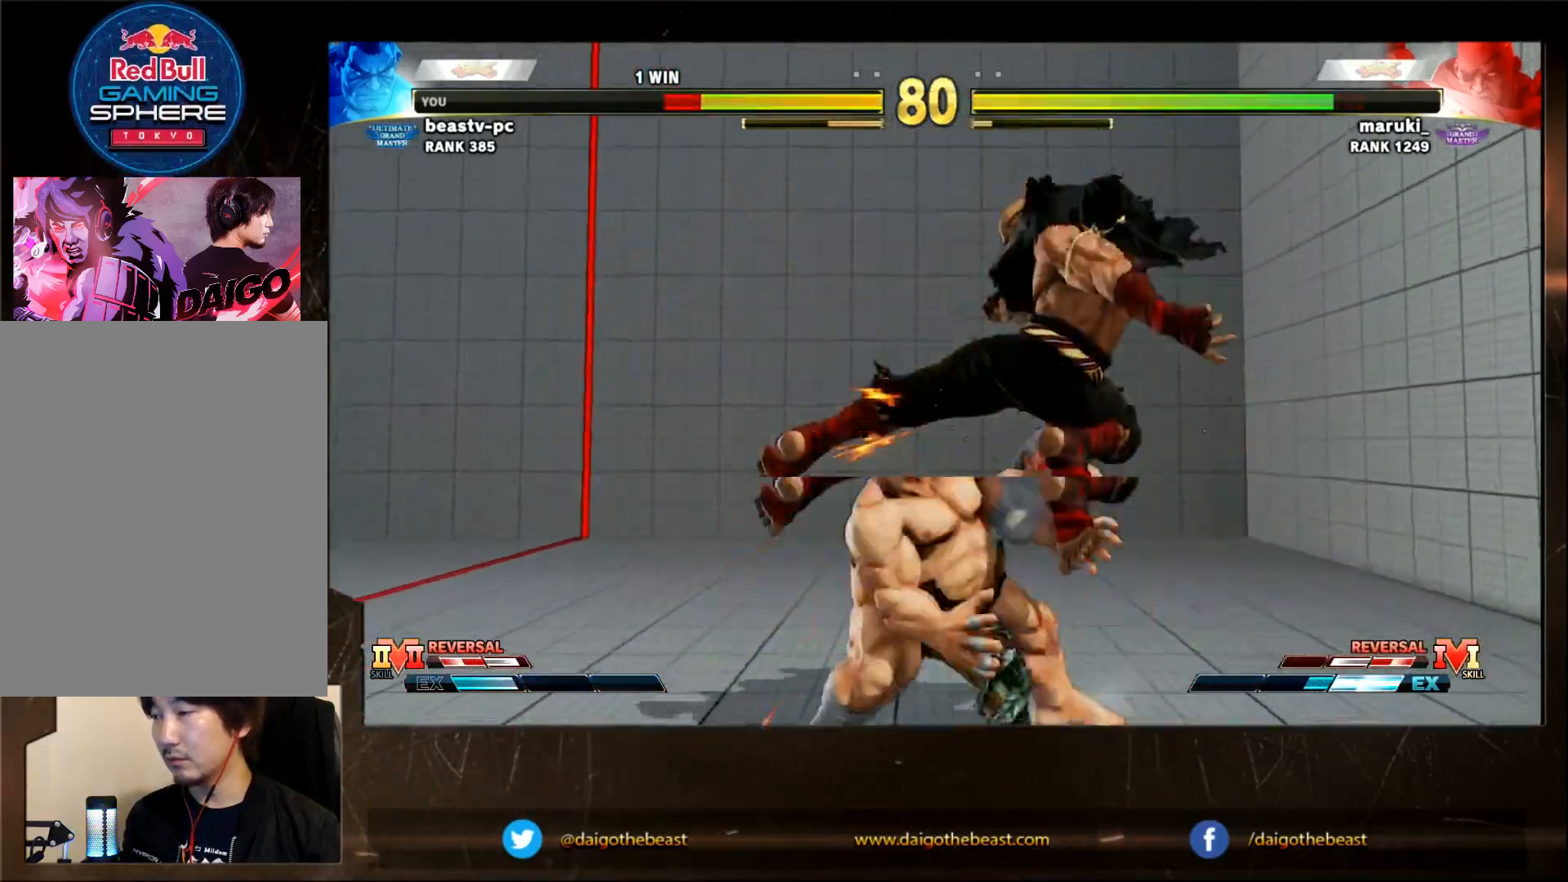
{"buttons": [], "left_stick": "down-left", "events": []}
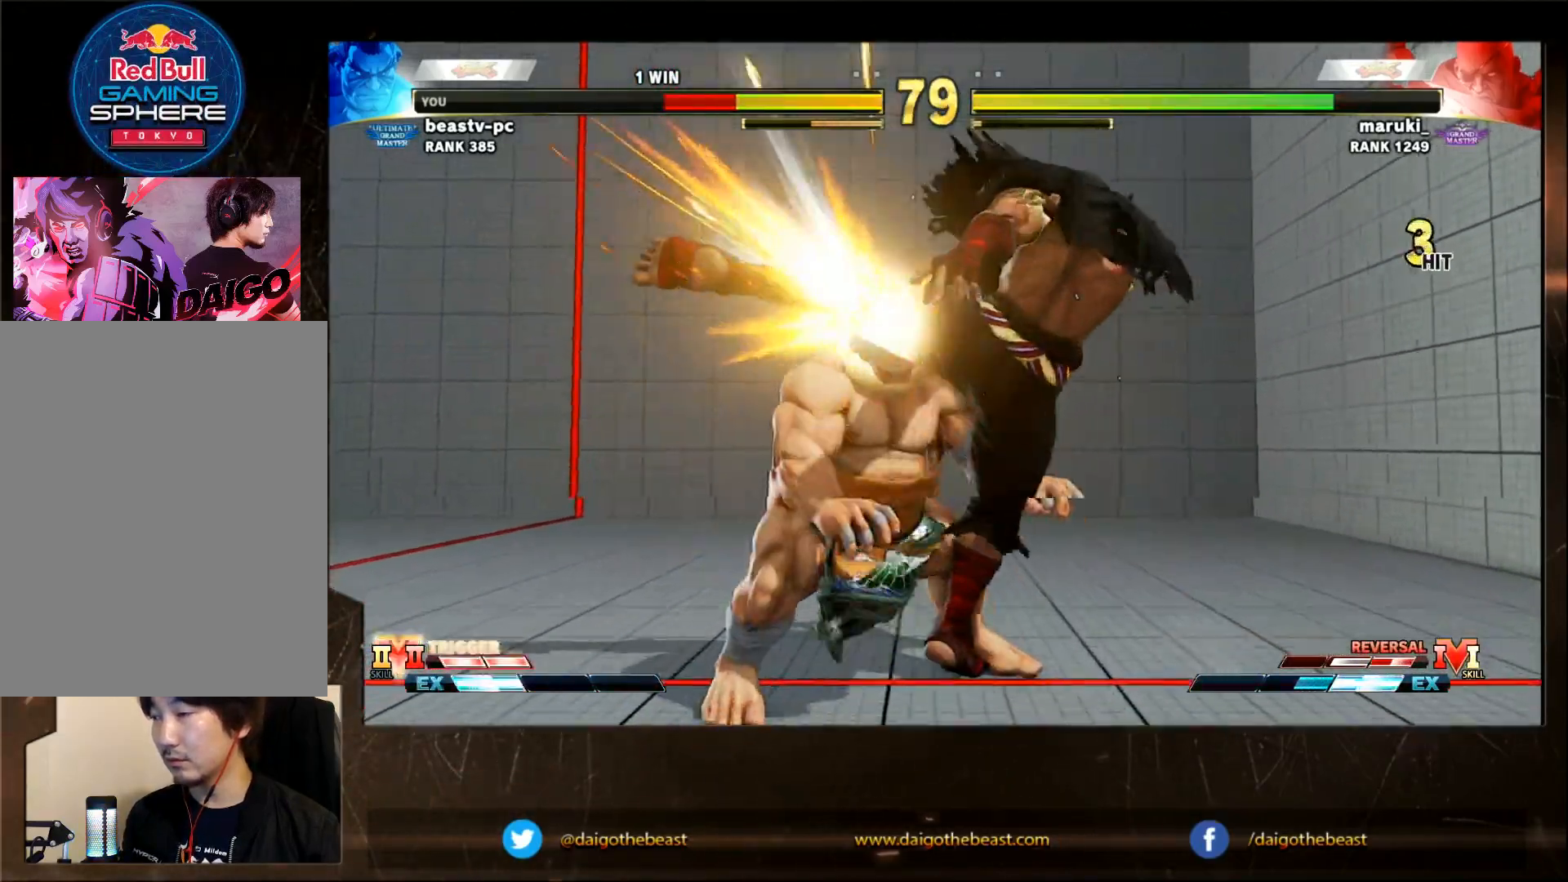
{"buttons": [], "left_stick": "down-left", "events": []}
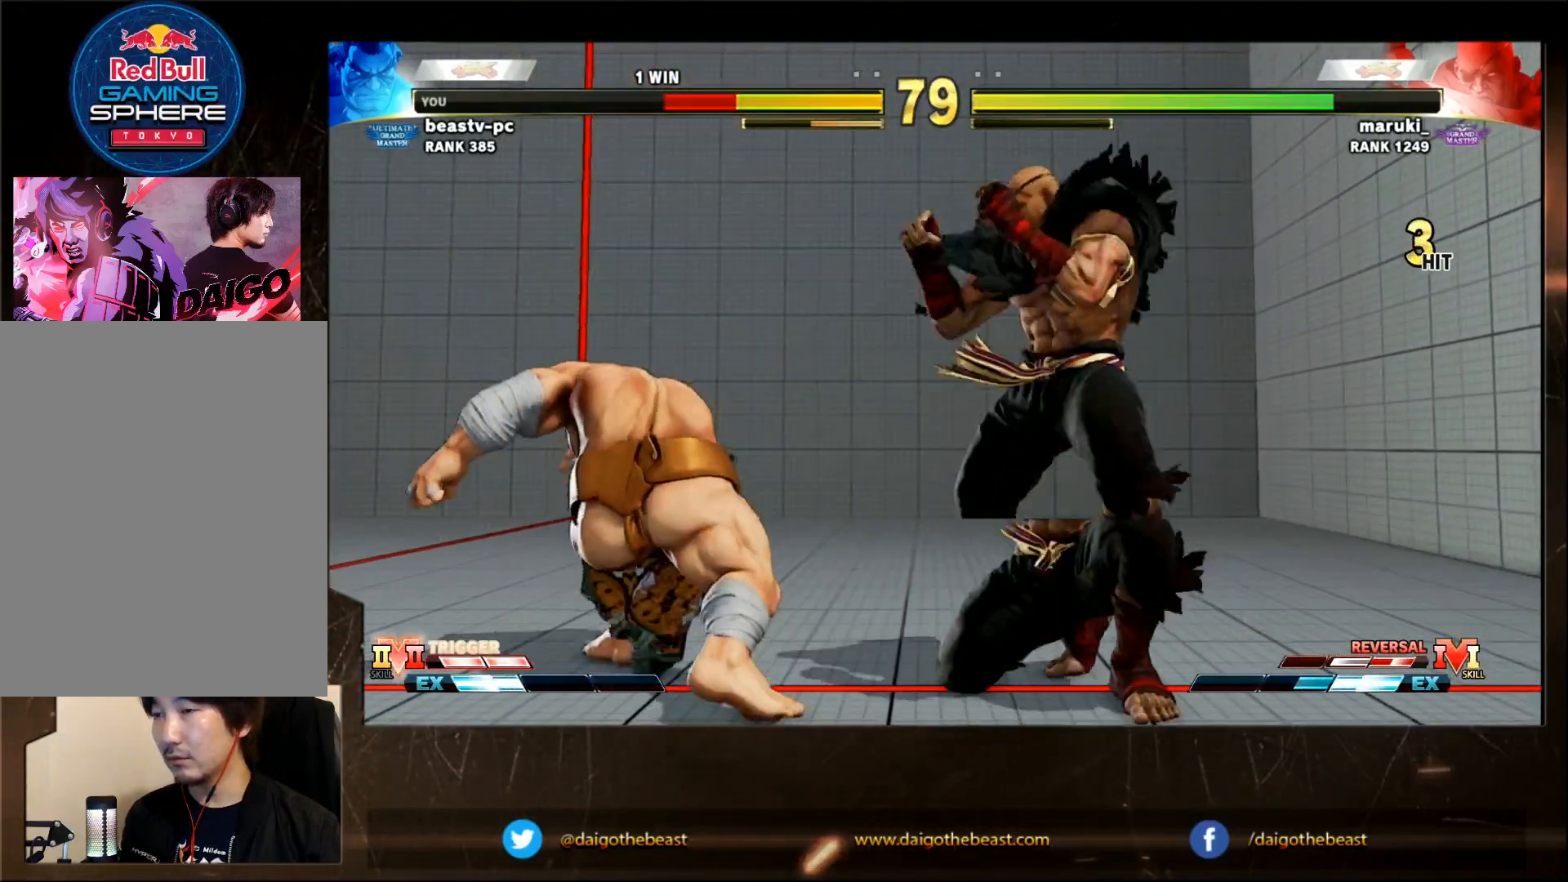
{"buttons": [], "left_stick": "down-left", "events": []}